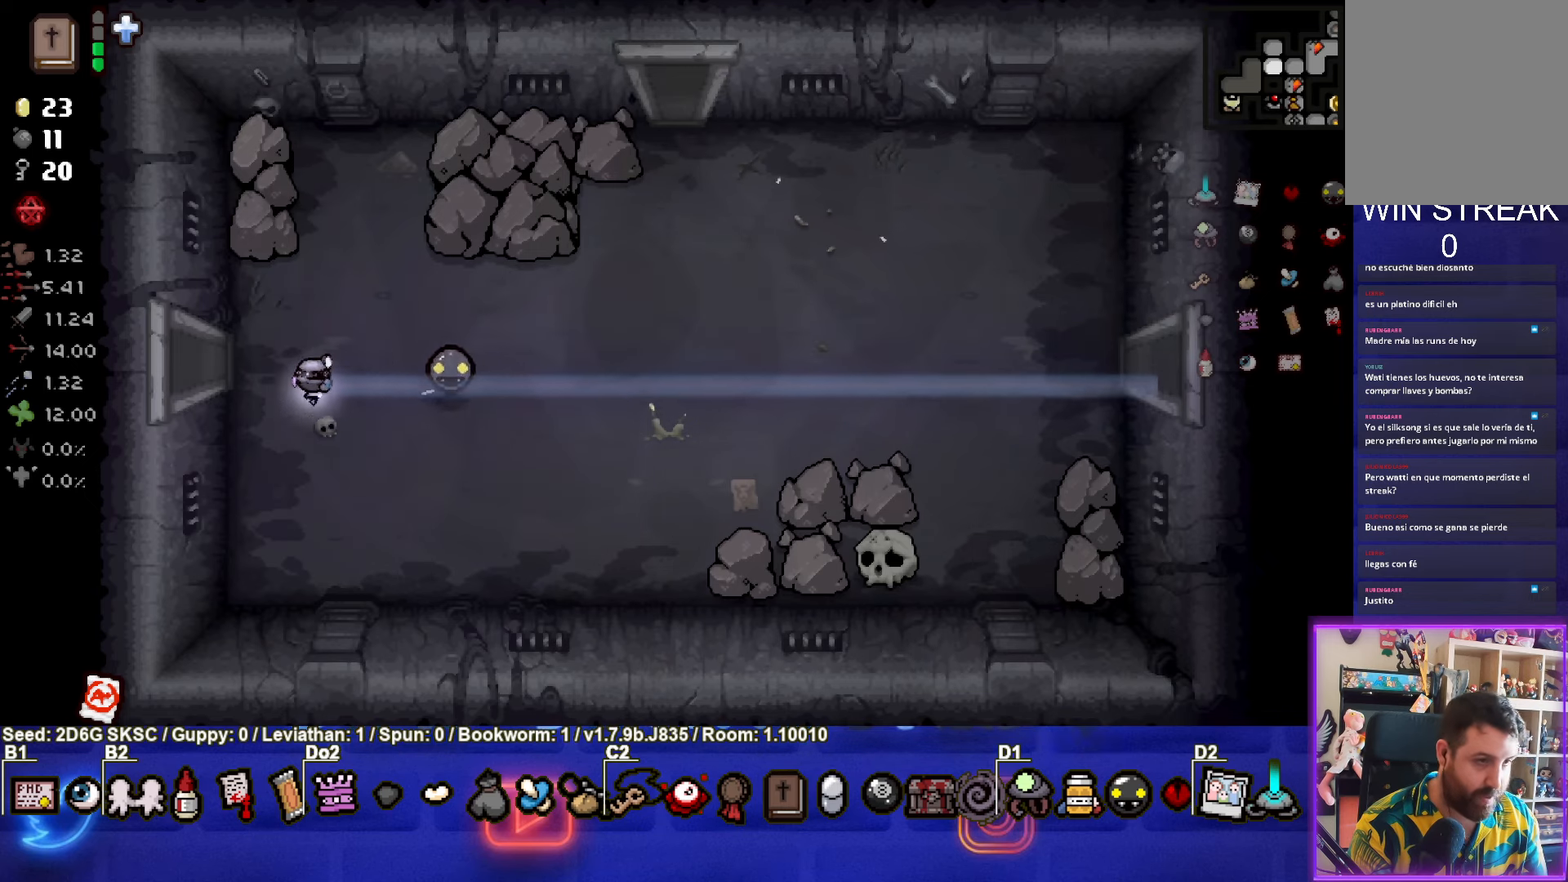
Gameplay with a controller (PlayStation layout); each line is a JSON object with the inputs held at the frame after it. "events" lists button and stick changes between this image and that frame as [ms after this image, input, new state], when the widget could be followed in between.
{"buttons": [], "left_stick": "center", "right_stick": "center", "events": [[484, "left_stick", "center"]]}
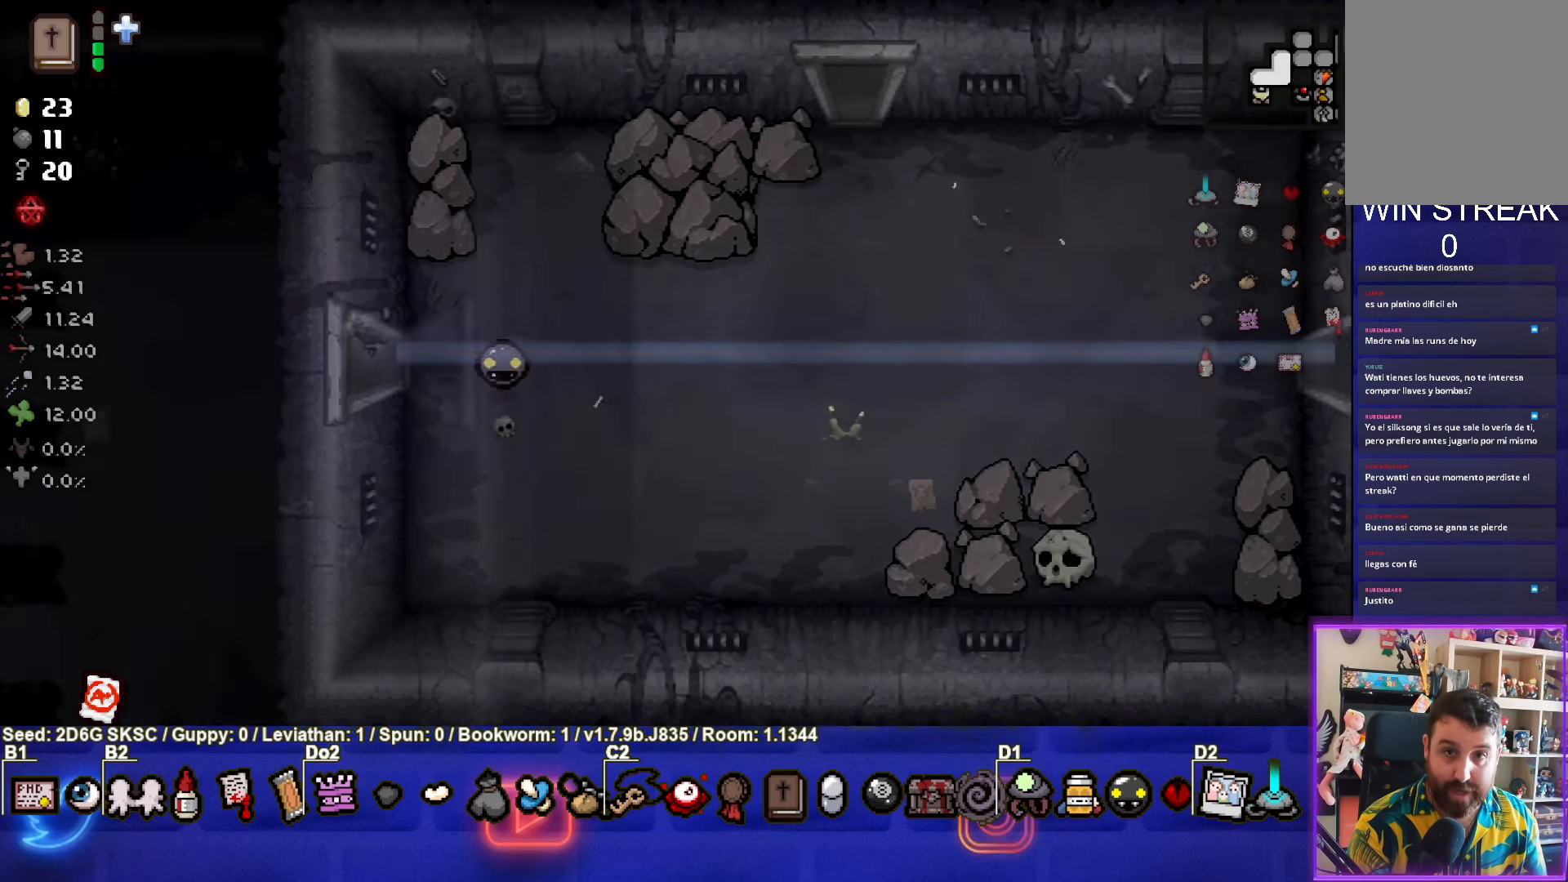
{"buttons": [], "left_stick": "down-left", "right_stick": "center", "events": [[367, "left_stick", "down-left"]]}
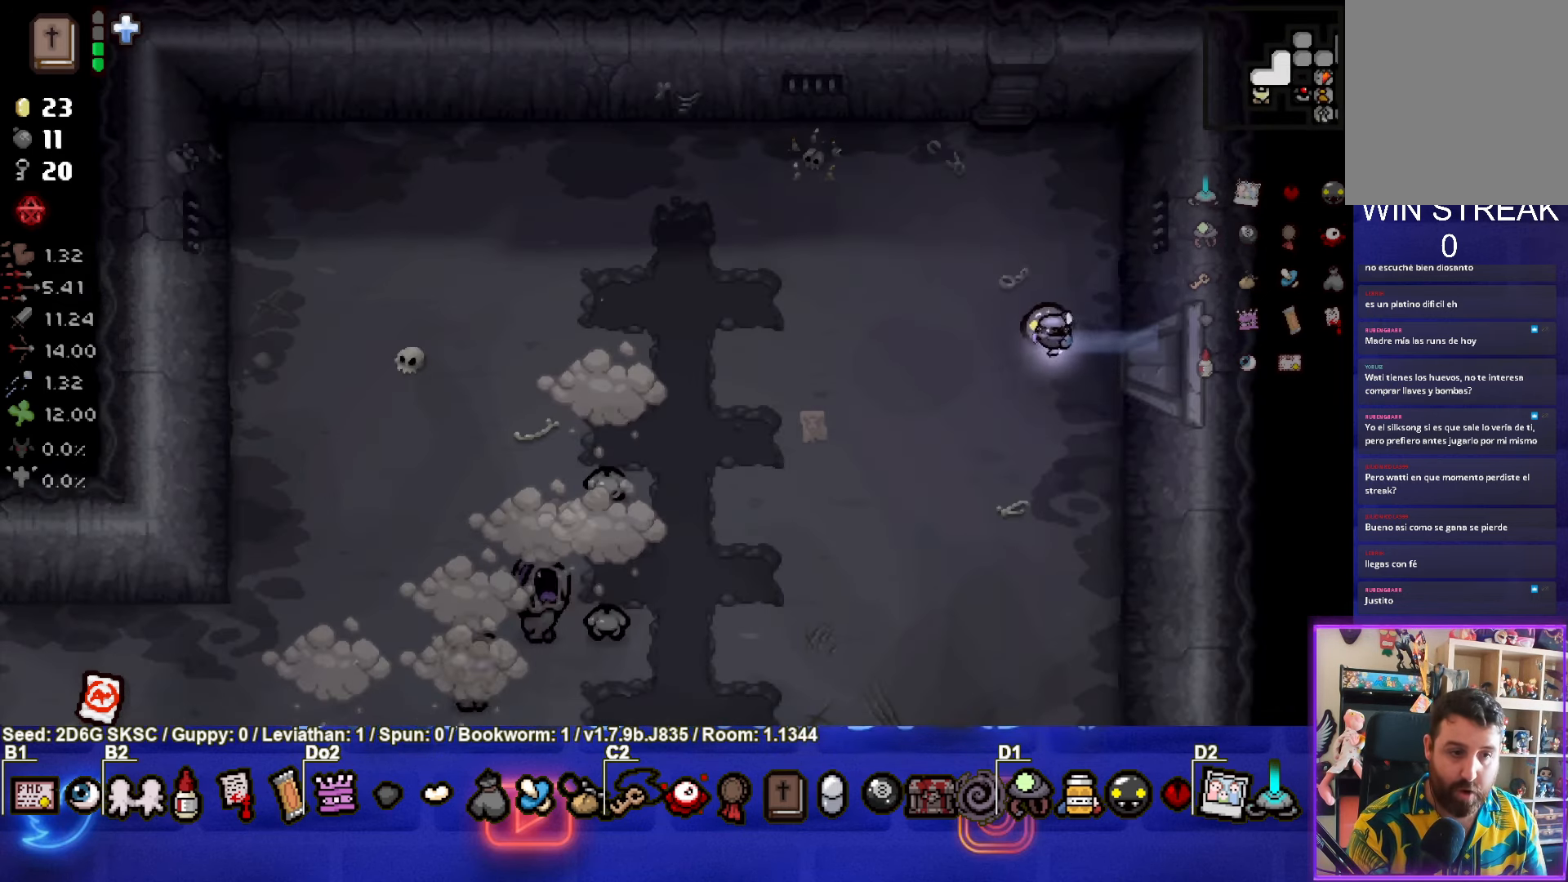
{"buttons": ["SQUARE"], "left_stick": "down-left", "right_stick": "center", "events": [[150, "SQUARE", "down"]]}
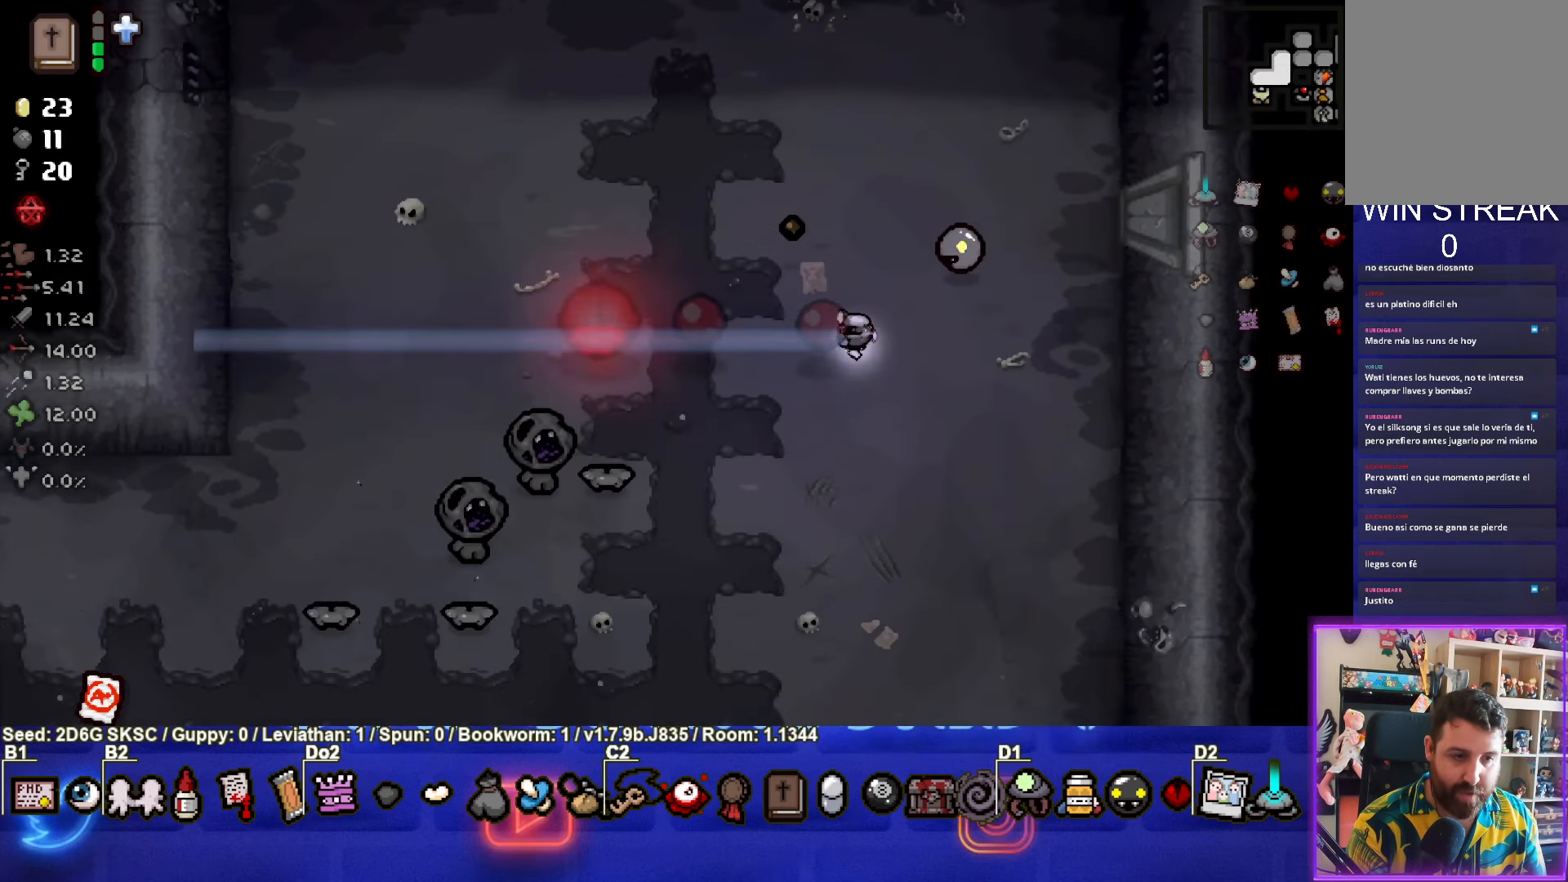
{"buttons": ["SQUARE"], "left_stick": "down-left", "right_stick": "center", "events": [[200, "left_stick", "down"], [334, "left_stick", "down-left"]]}
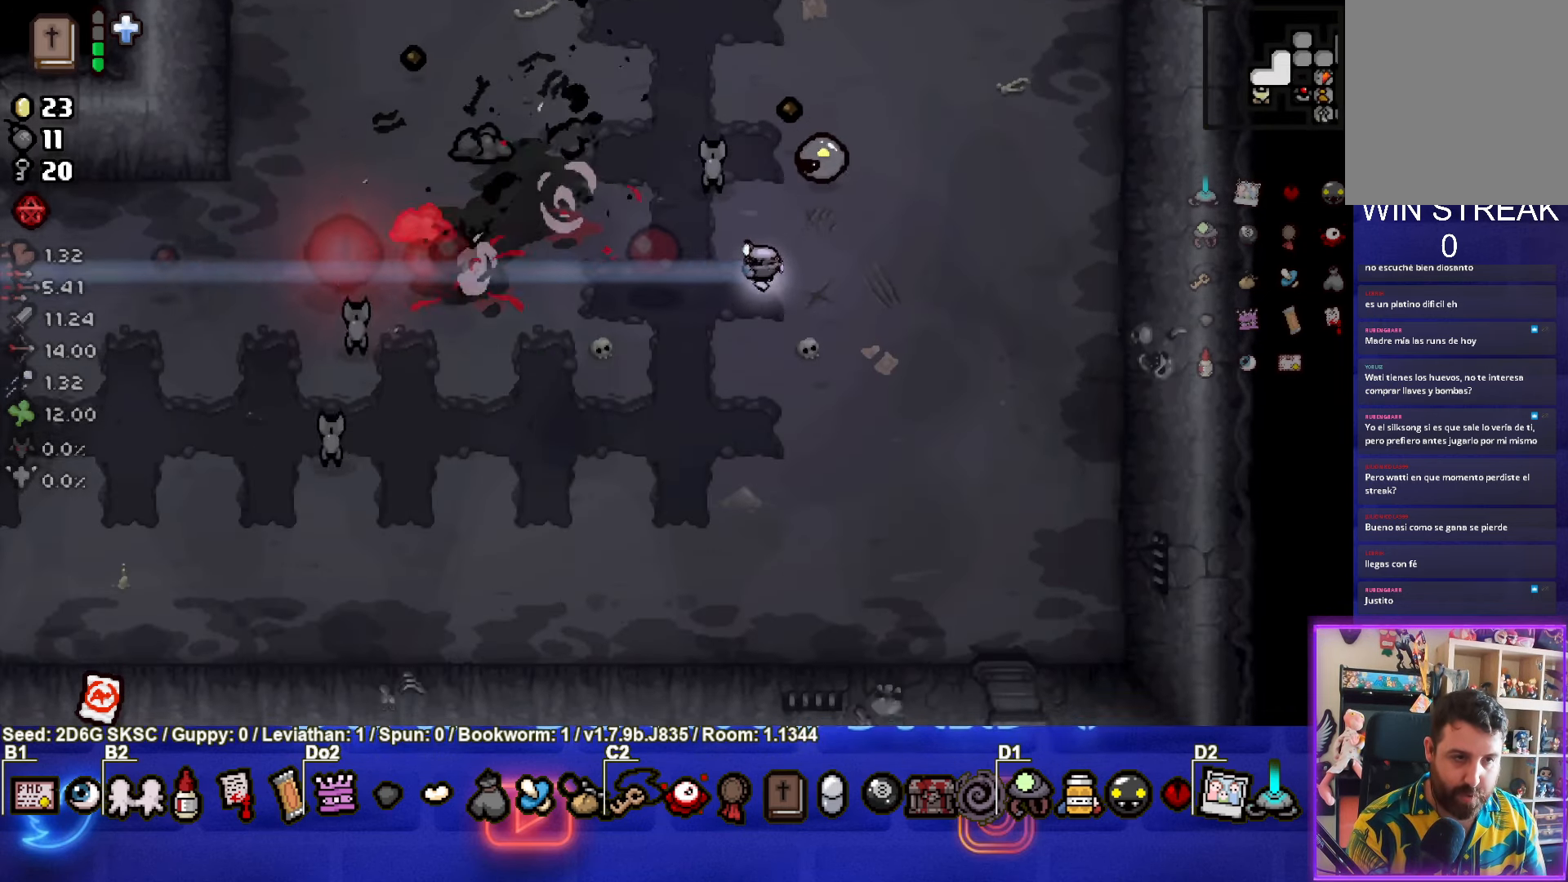
{"buttons": ["TRIANGLE"], "left_stick": "down-left", "right_stick": "center", "events": [[300, "SQUARE", "up"], [434, "TRIANGLE", "down"]]}
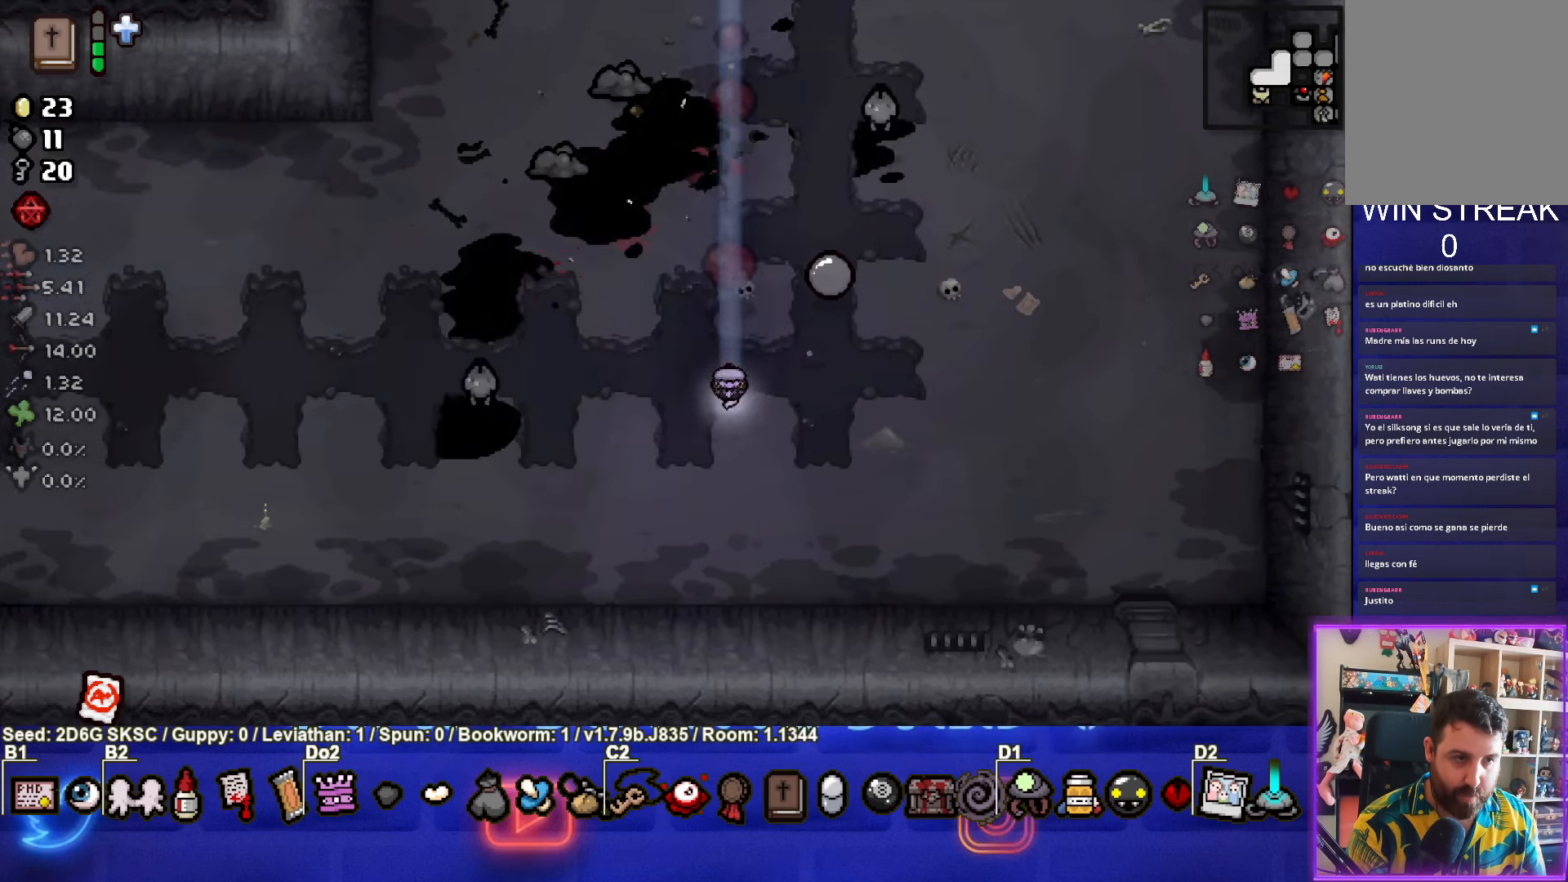
{"buttons": ["TRIANGLE"], "left_stick": "right", "right_stick": "center", "events": [[384, "left_stick", "down-right"], [434, "left_stick", "right"]]}
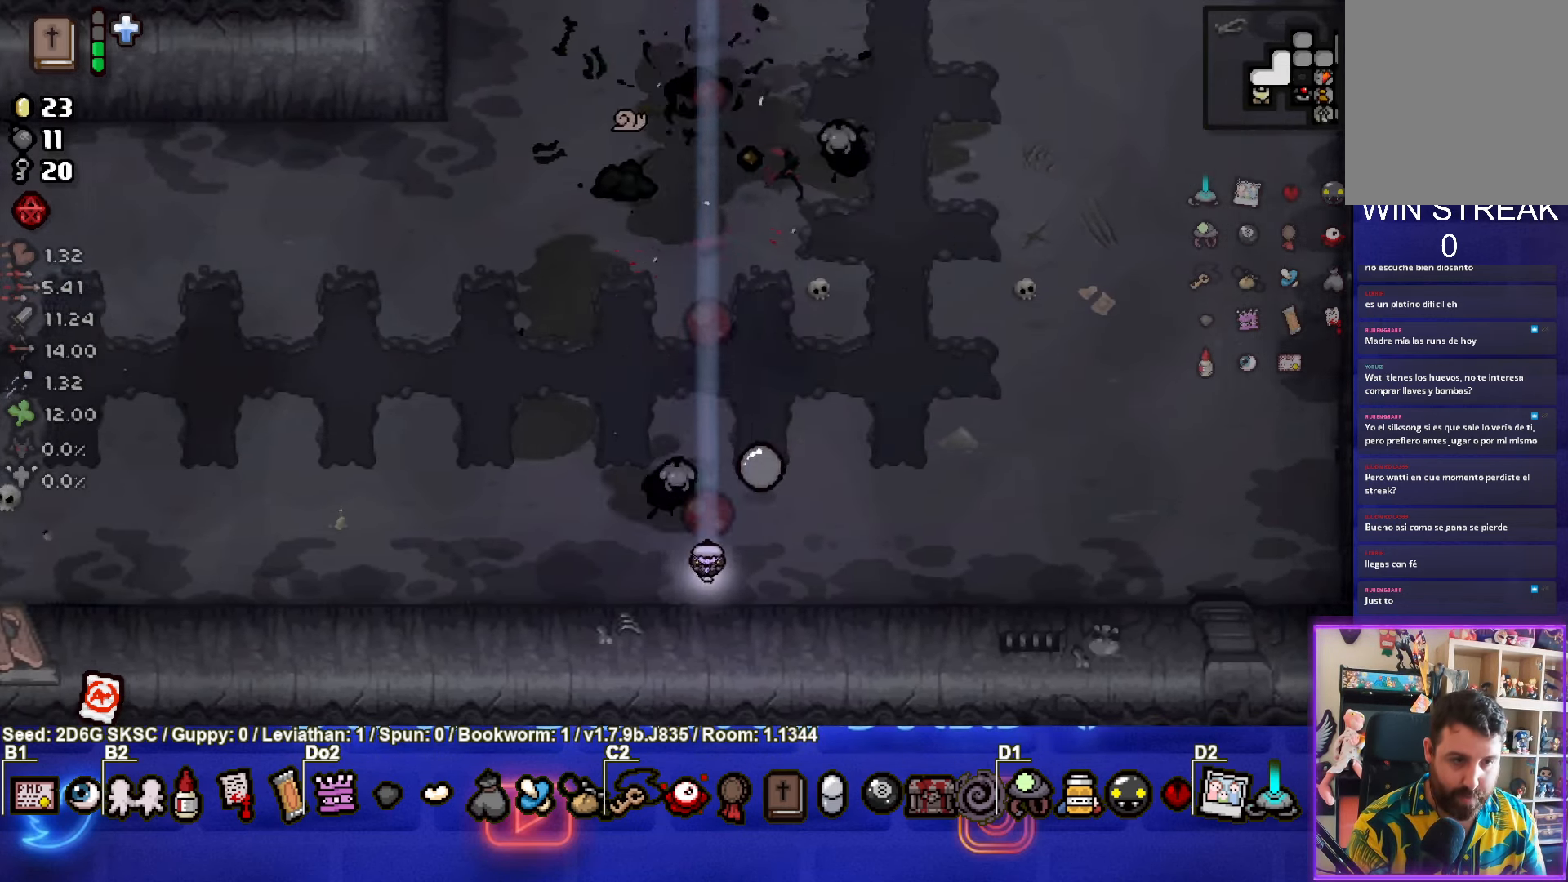
{"buttons": ["SQUARE"], "left_stick": "up-right", "right_stick": "center", "events": [[84, "left_stick", "up-right"], [117, "TRIANGLE", "up"], [234, "SQUARE", "down"]]}
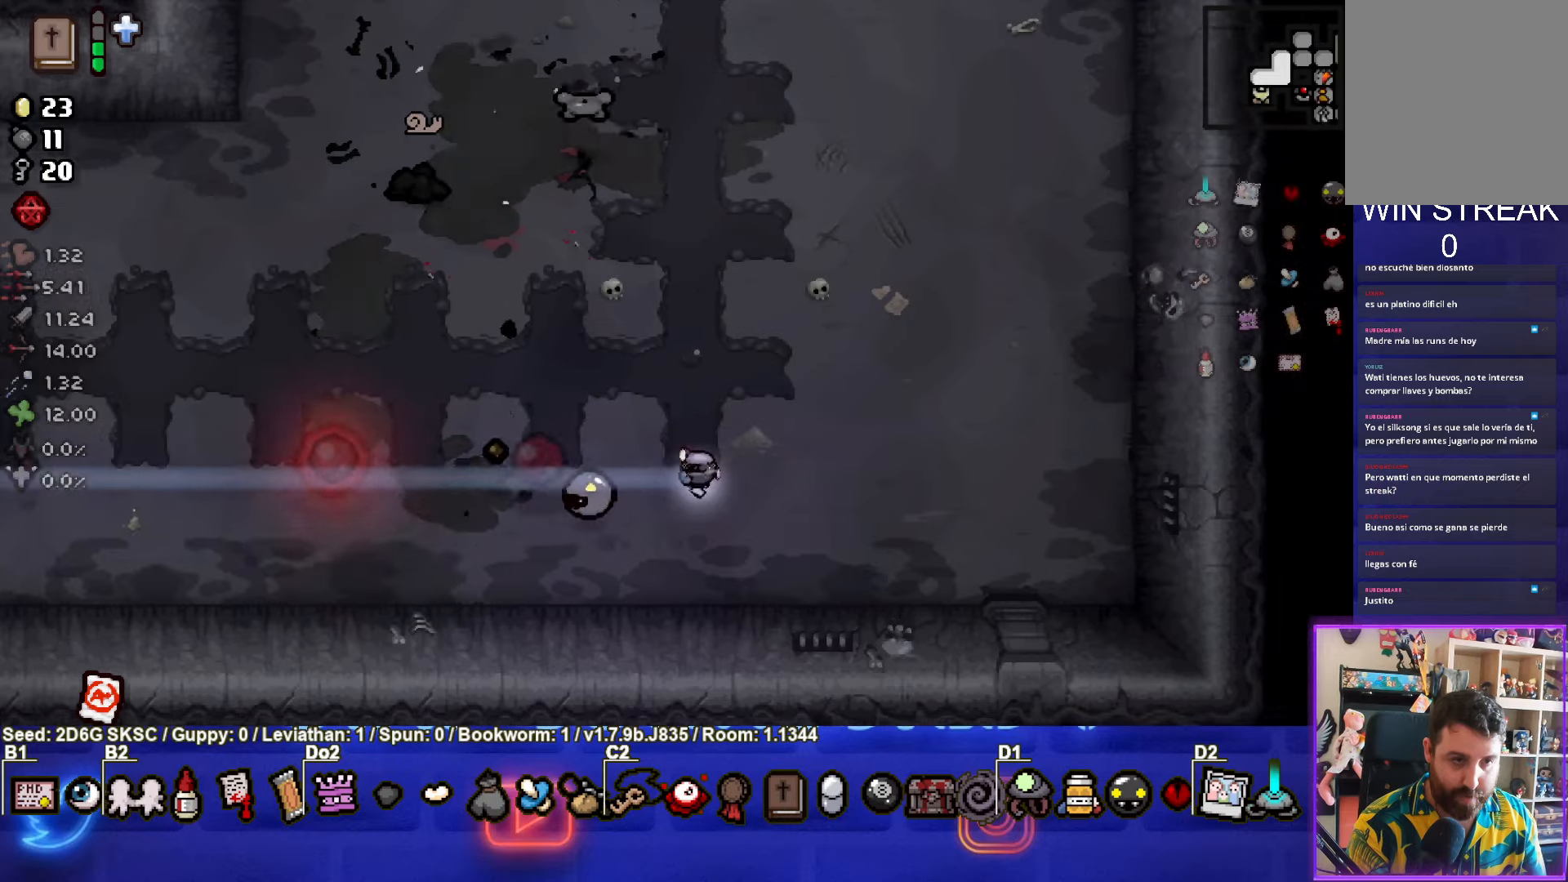
{"buttons": [], "left_stick": "up-left", "right_stick": "center", "events": [[250, "left_stick", "up"], [266, "SQUARE", "up"], [400, "left_stick", "up-left"]]}
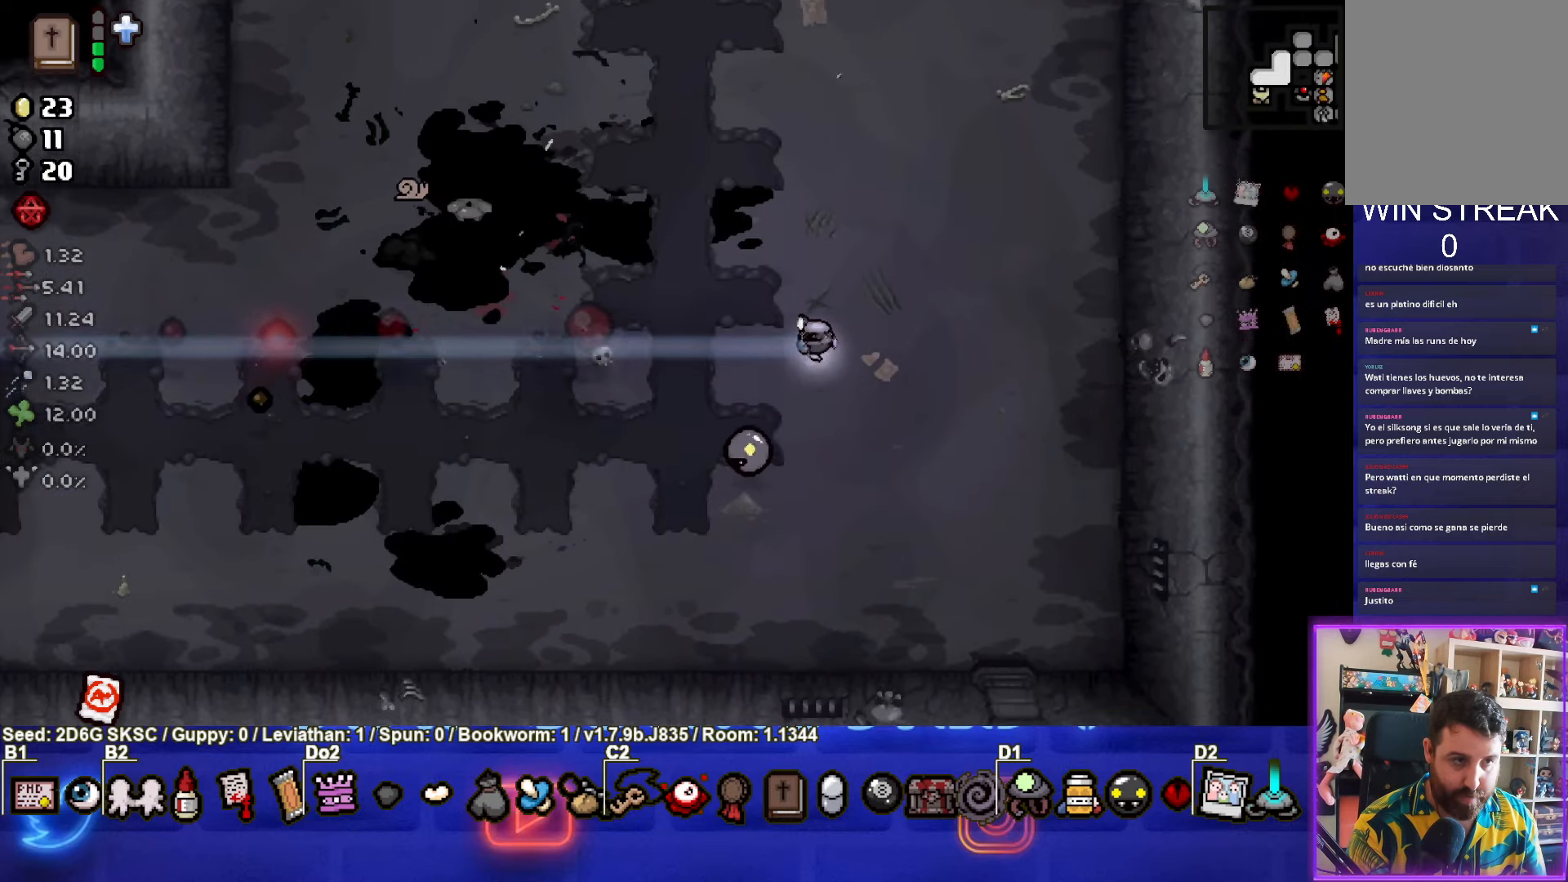
{"buttons": ["SQUARE"], "left_stick": "up-right", "right_stick": "center", "events": [[50, "SQUARE", "down"], [400, "left_stick", "up-right"]]}
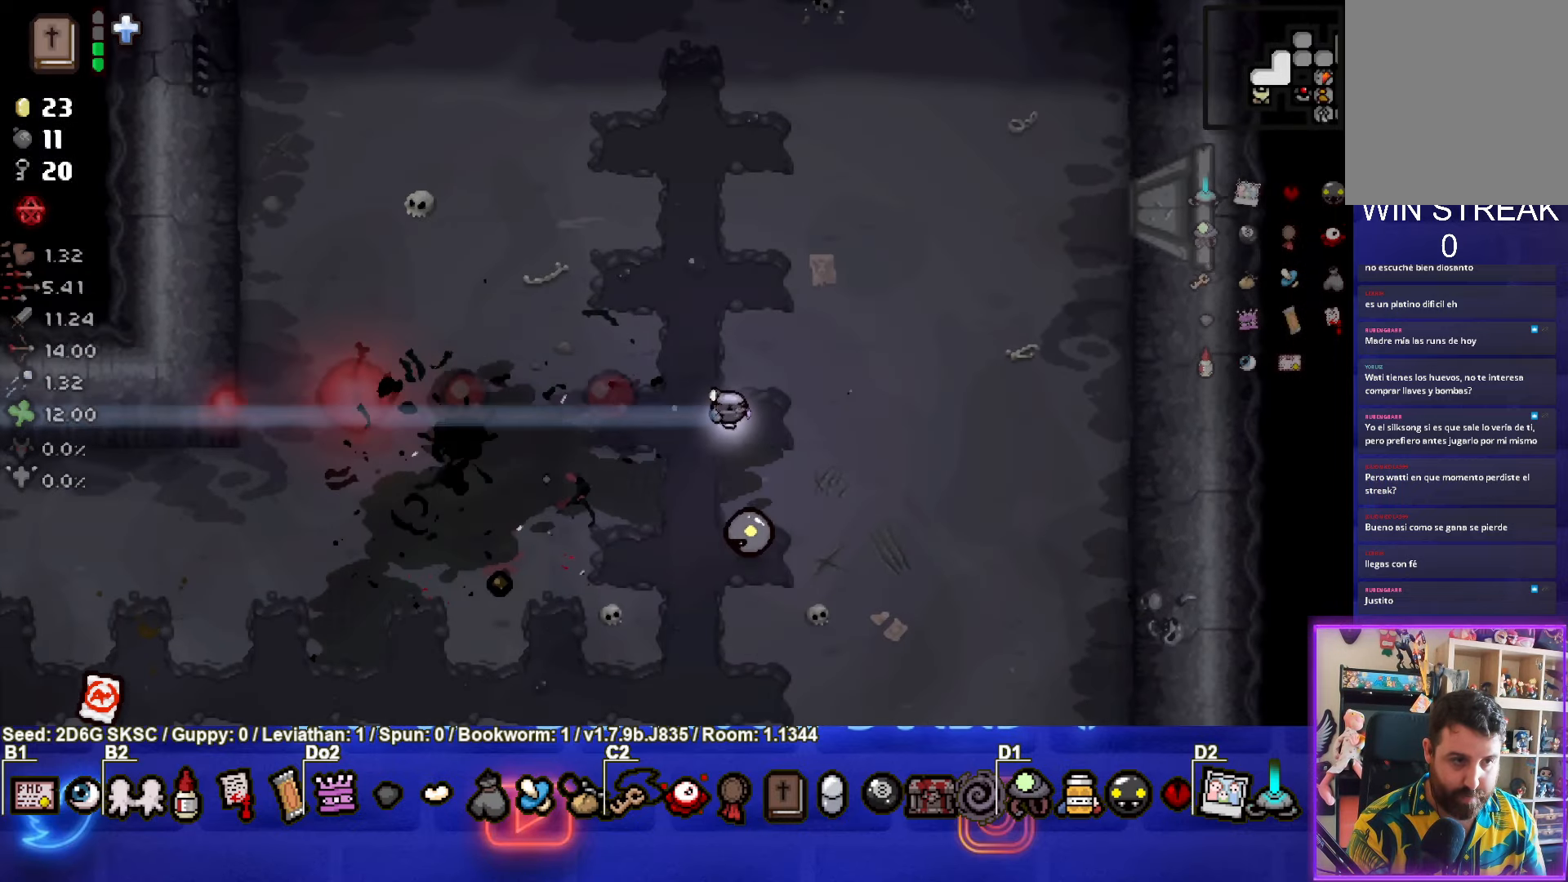
{"buttons": [], "left_stick": "down-left", "right_stick": "center", "events": [[116, "left_stick", "up-left"], [250, "SQUARE", "up"], [366, "left_stick", "left"], [500, "left_stick", "down-left"]]}
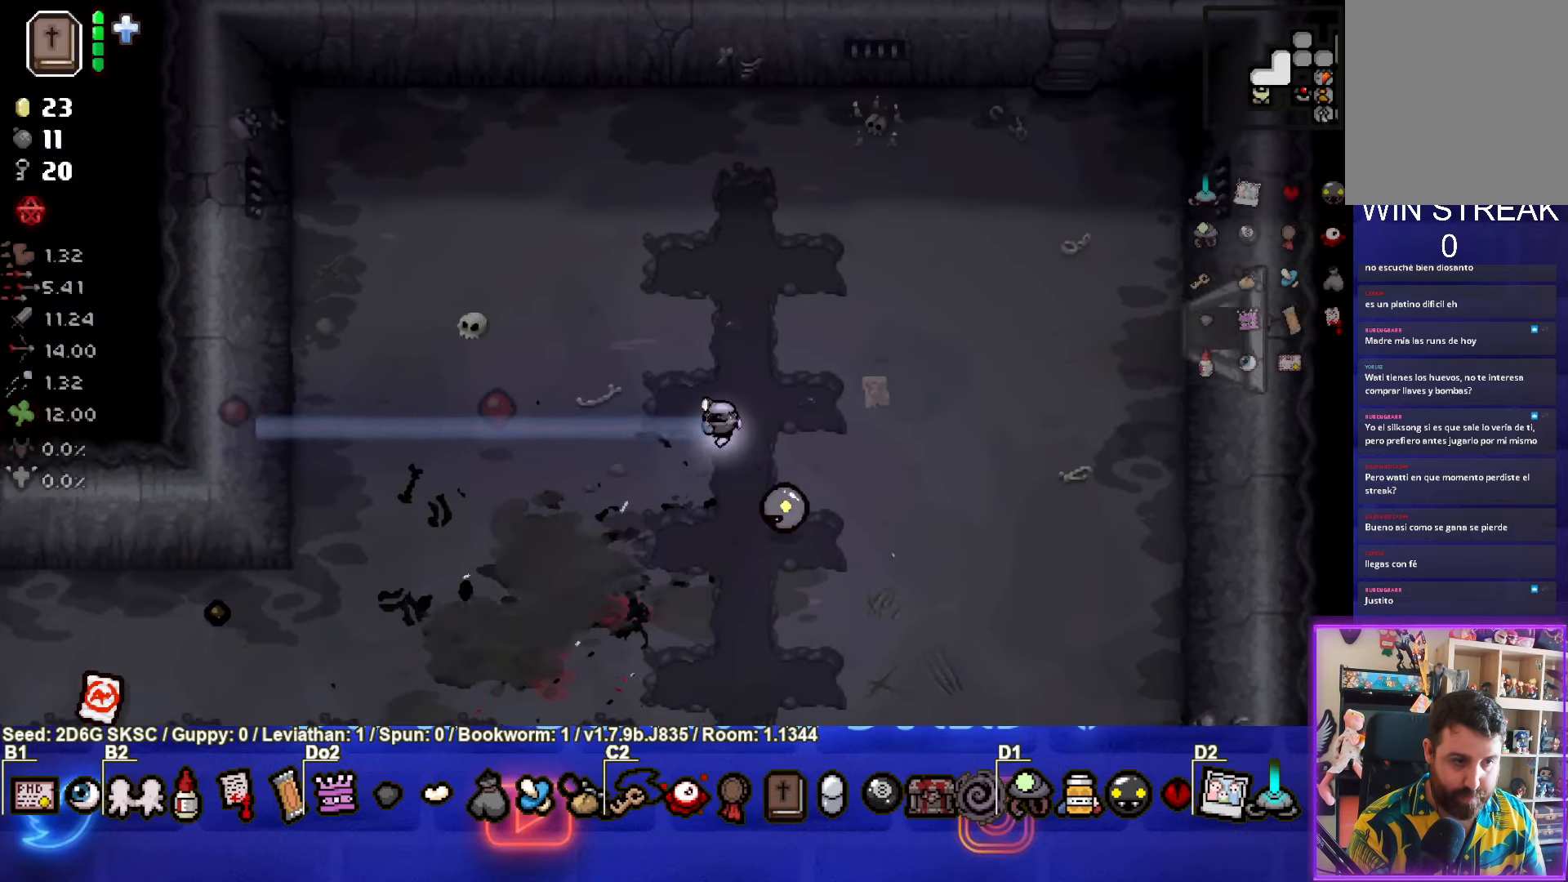
{"buttons": [], "left_stick": "down-left", "right_stick": "center", "events": []}
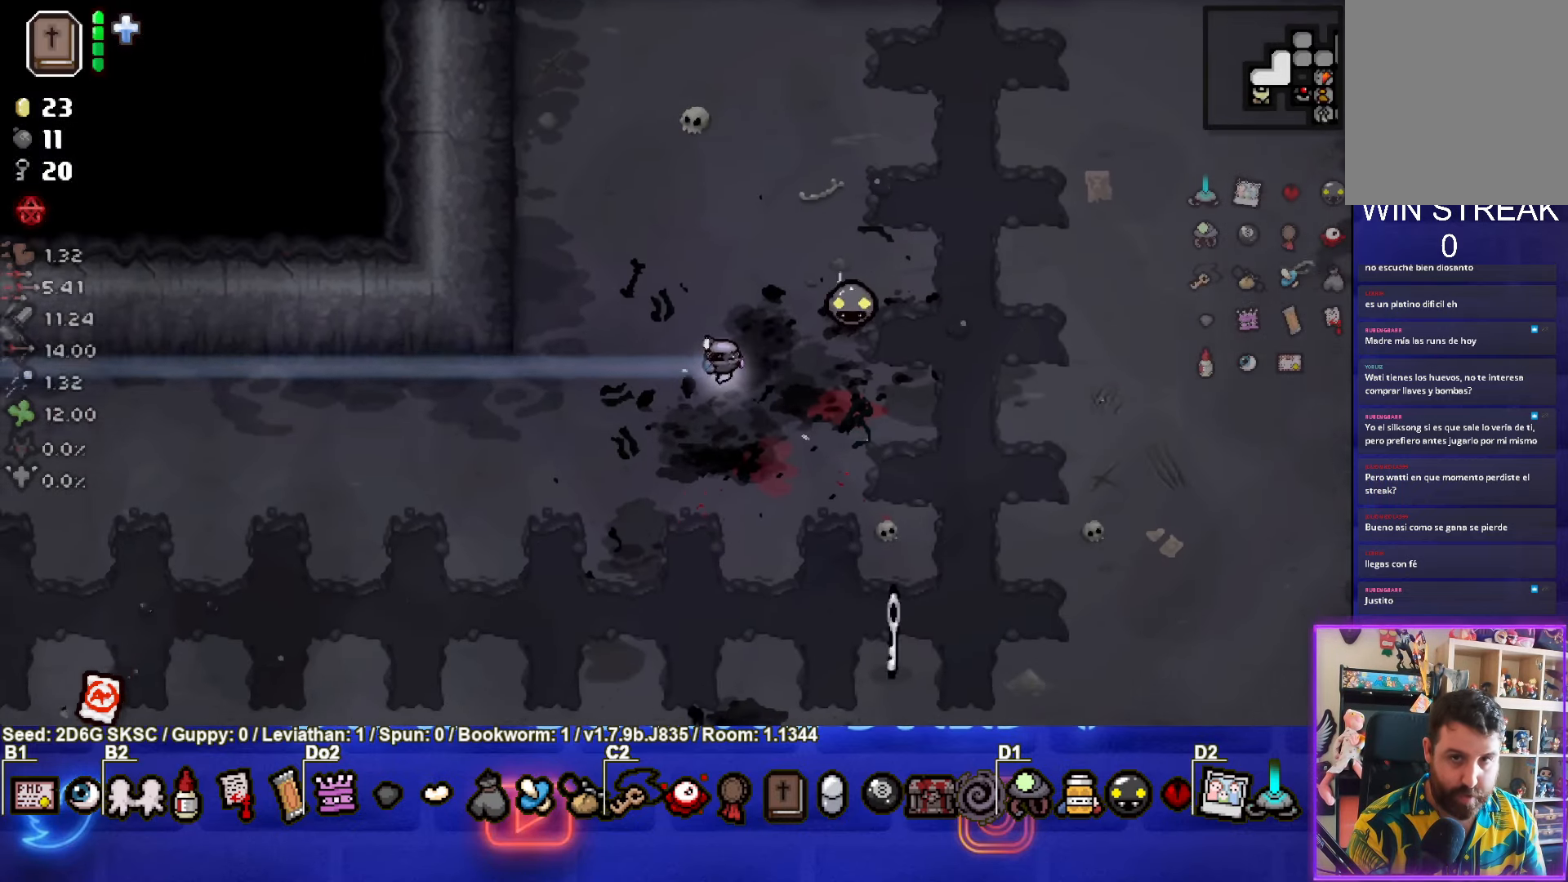
{"buttons": [], "left_stick": "down-left", "right_stick": "center", "events": []}
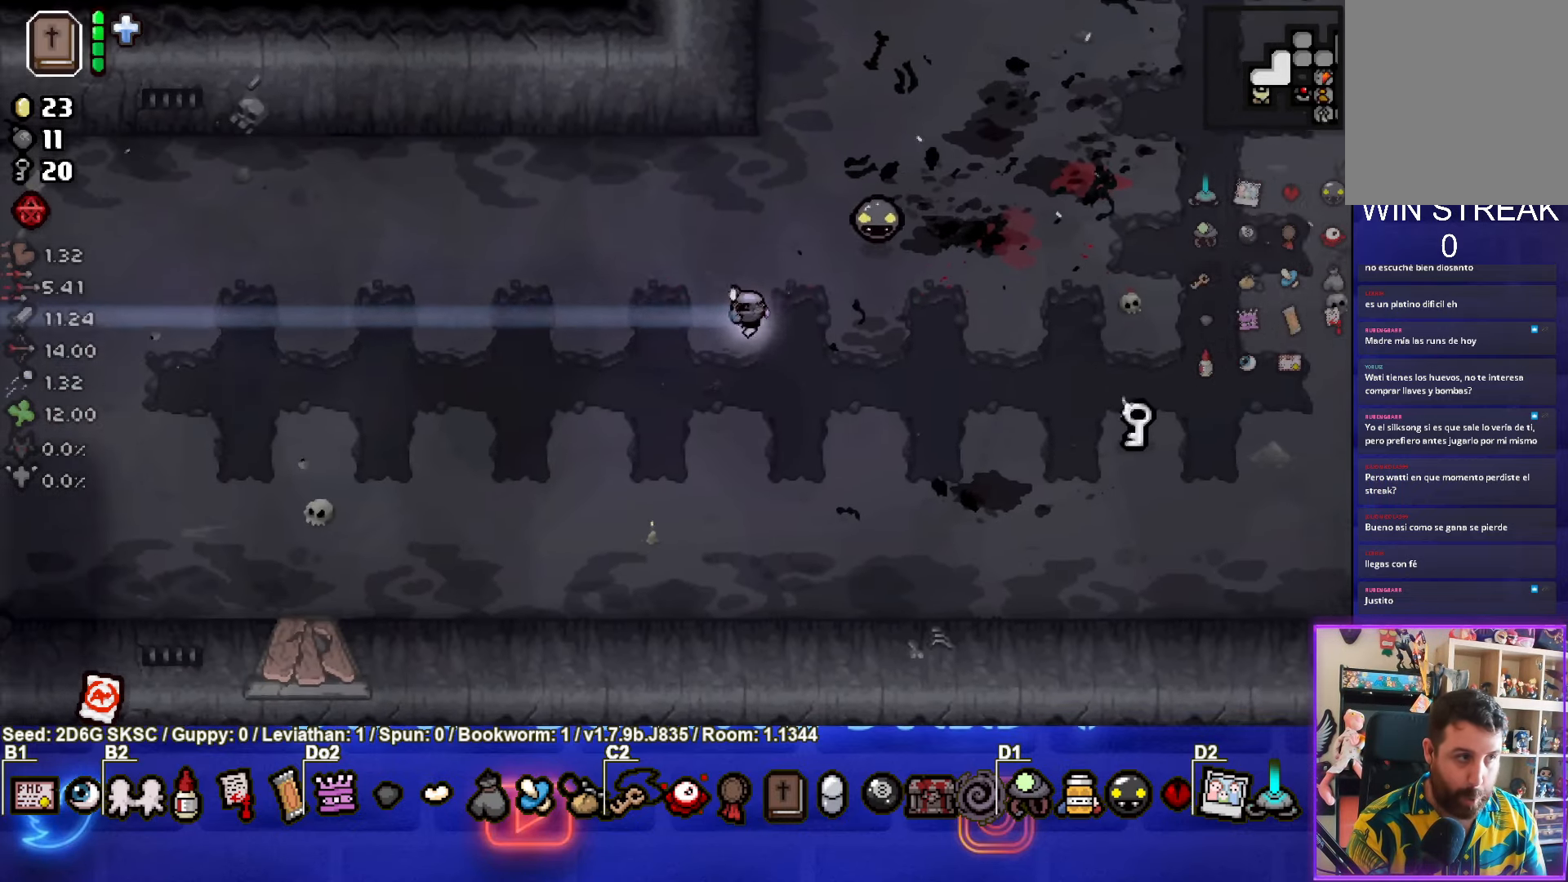
{"buttons": [], "left_stick": "down-left", "right_stick": "center", "events": []}
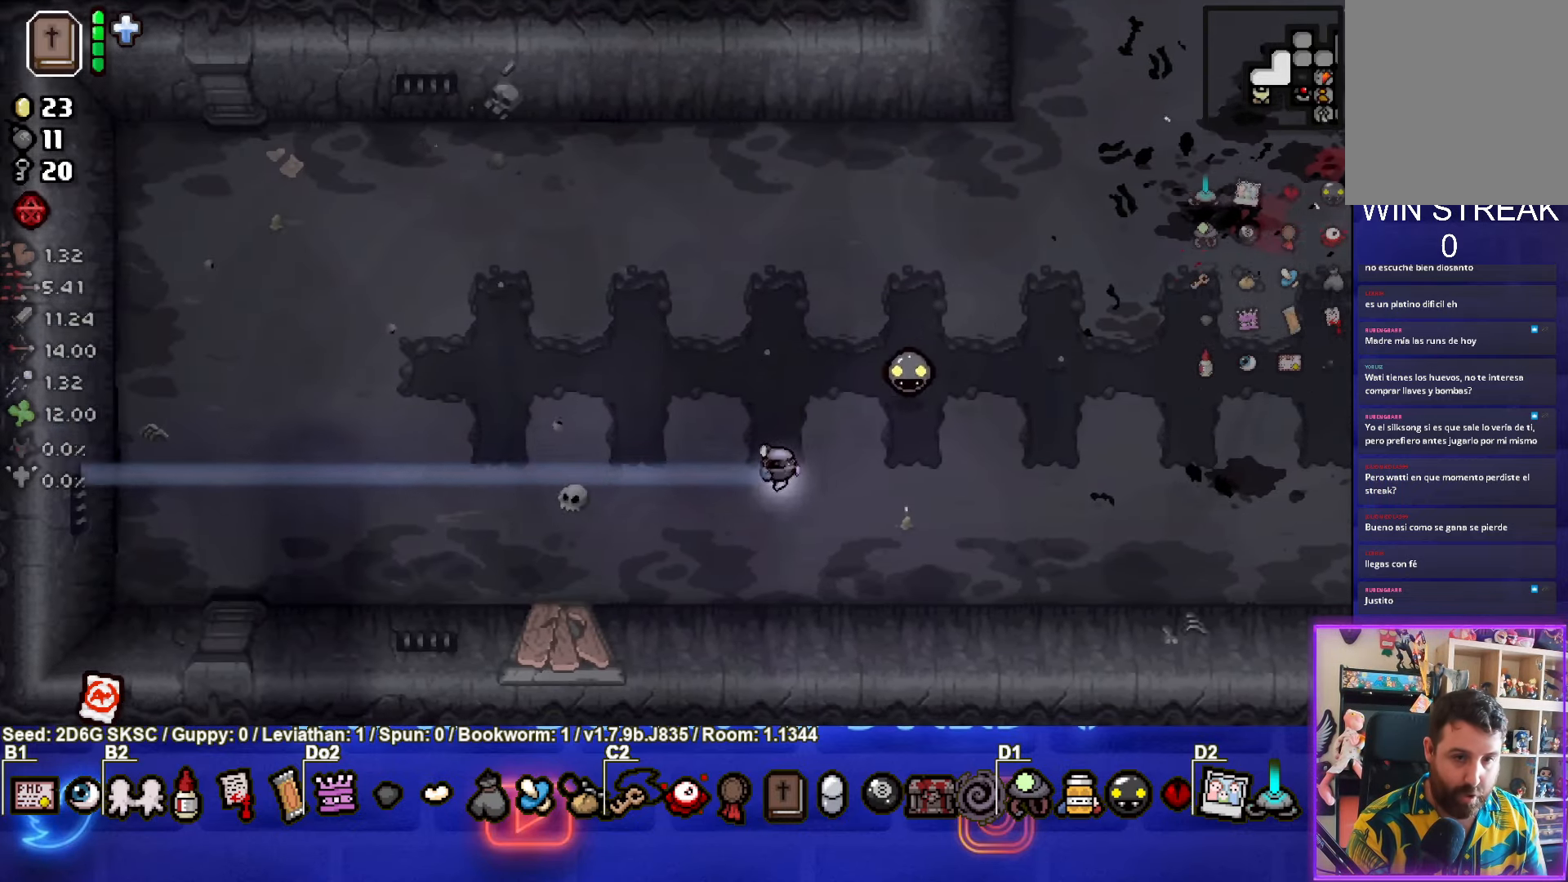
{"buttons": ["L1"], "left_stick": "up", "right_stick": "center", "events": [[466, "L1", "down"], [466, "left_stick", "up"]]}
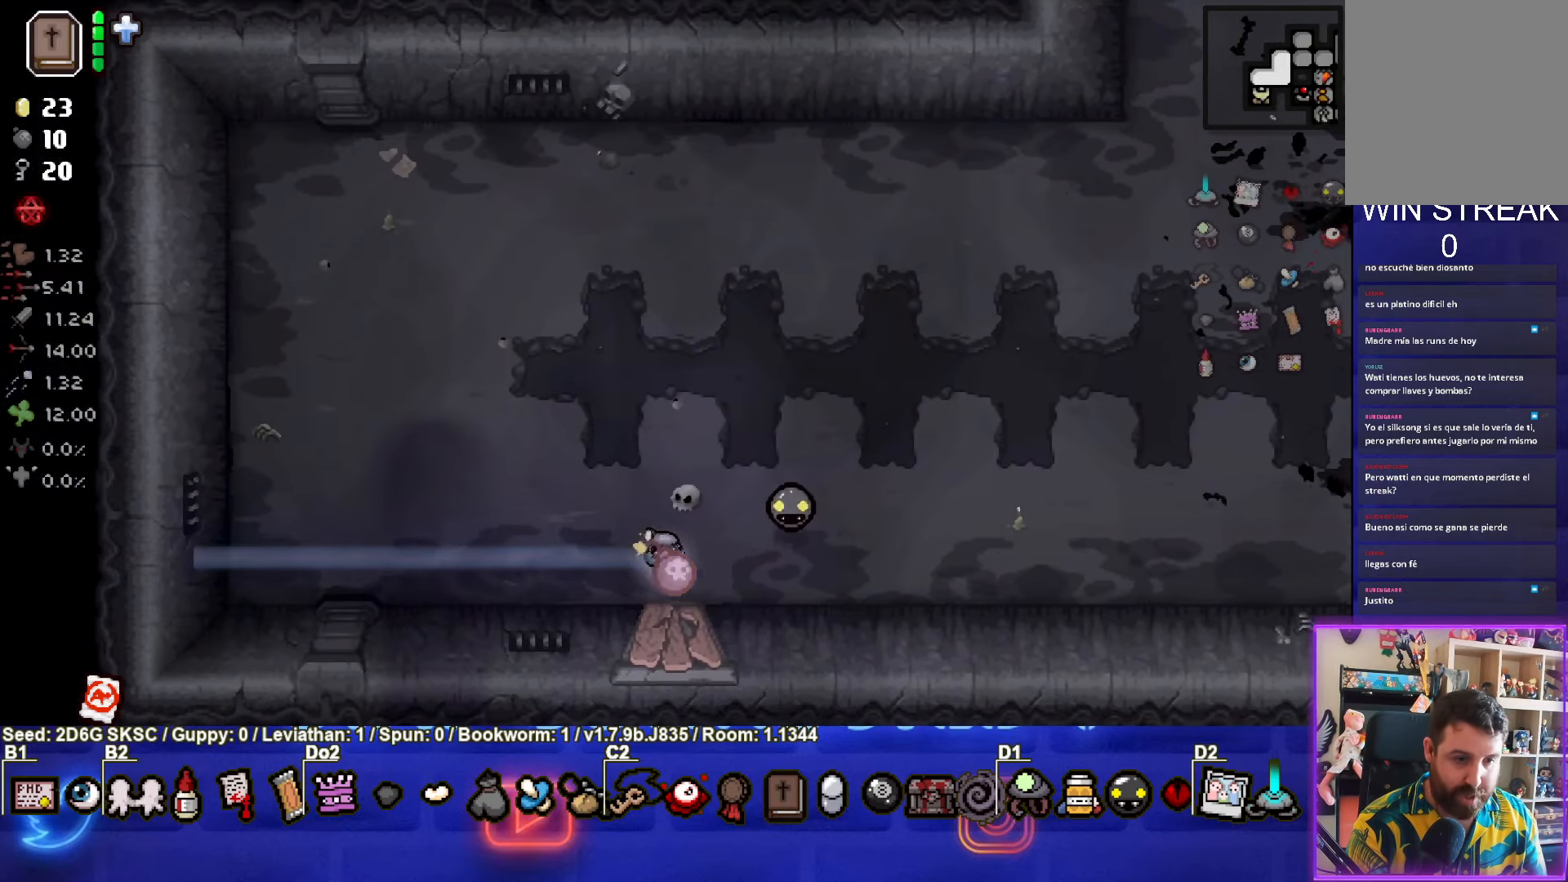
{"buttons": [], "left_stick": "up", "right_stick": "center", "events": [[83, "L1", "up"]]}
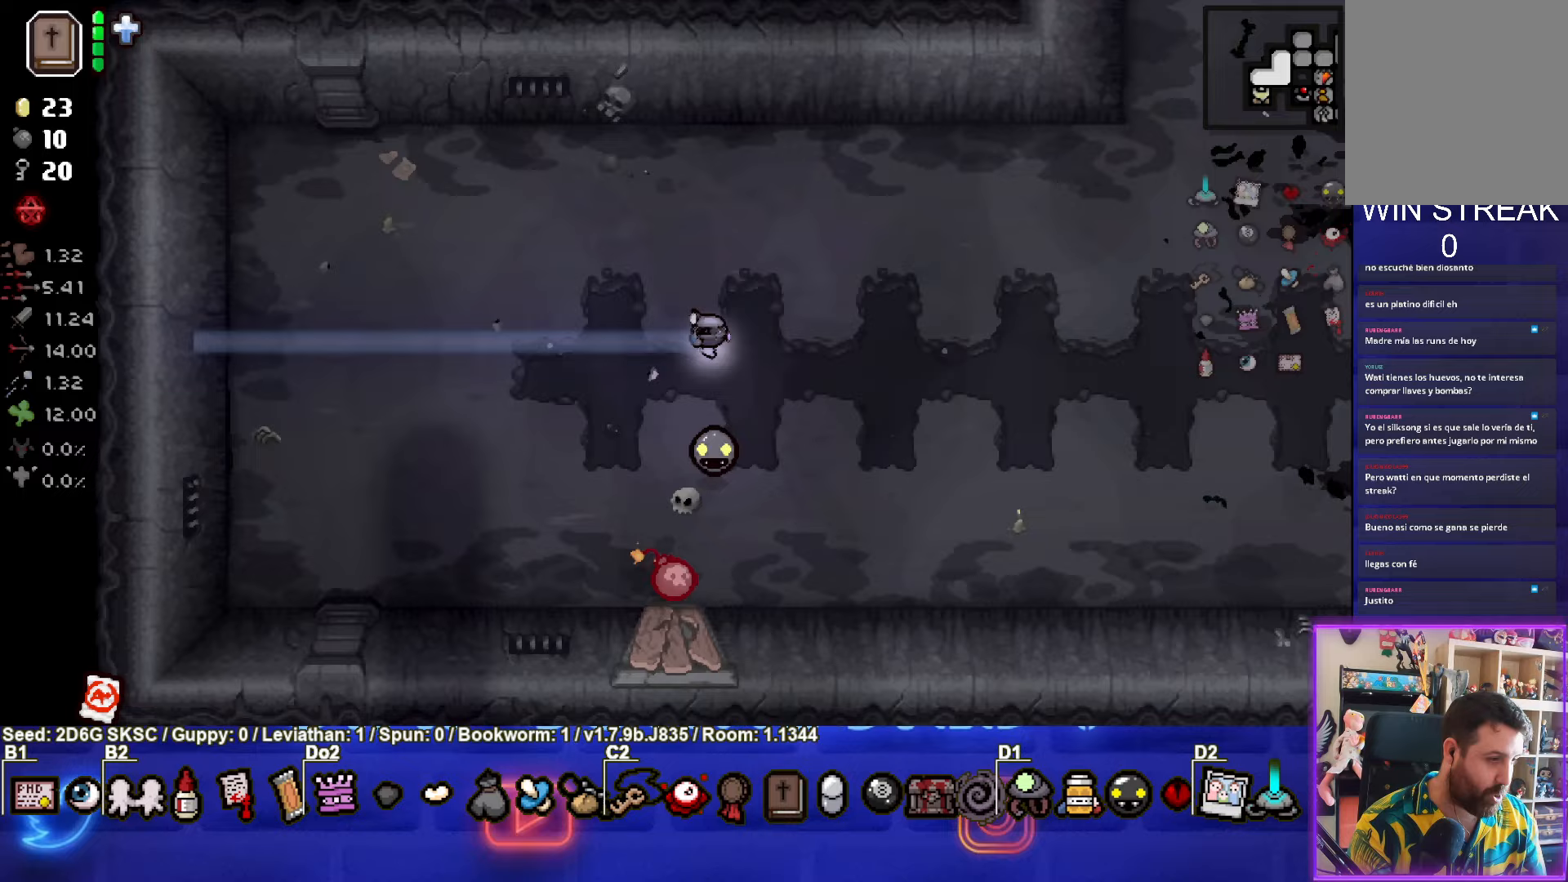
{"buttons": [], "left_stick": "up", "right_stick": "center", "events": [[167, "left_stick", "center"], [383, "left_stick", "up"]]}
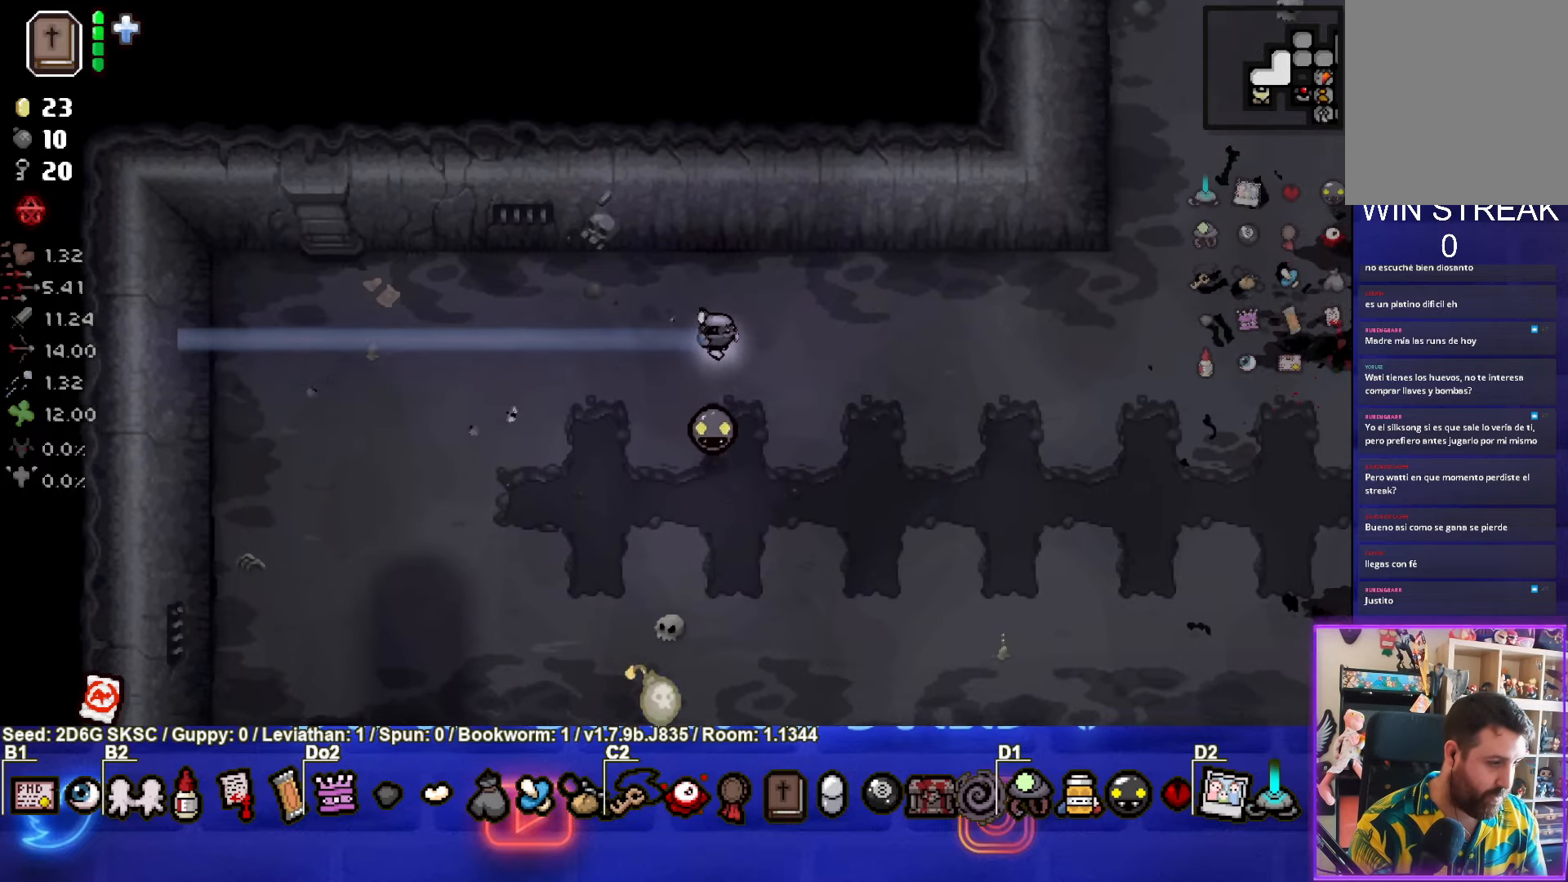
{"buttons": [], "left_stick": "center", "right_stick": "center", "events": [[67, "left_stick", "center"]]}
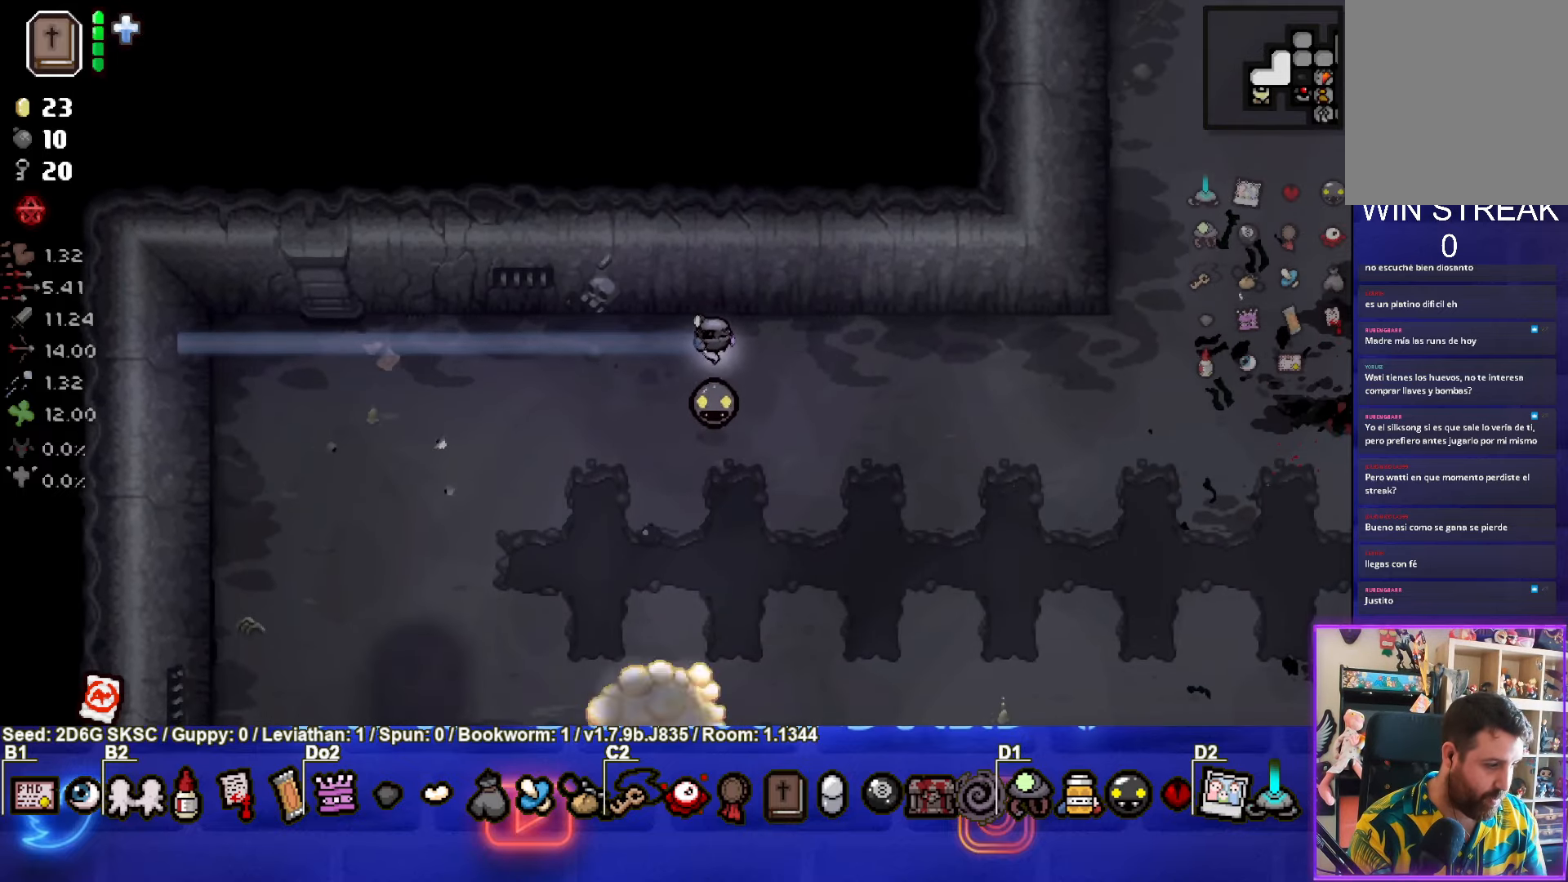
{"buttons": [], "left_stick": "down", "right_stick": "center", "events": [[133, "left_stick", "down-left"], [283, "left_stick", "down"]]}
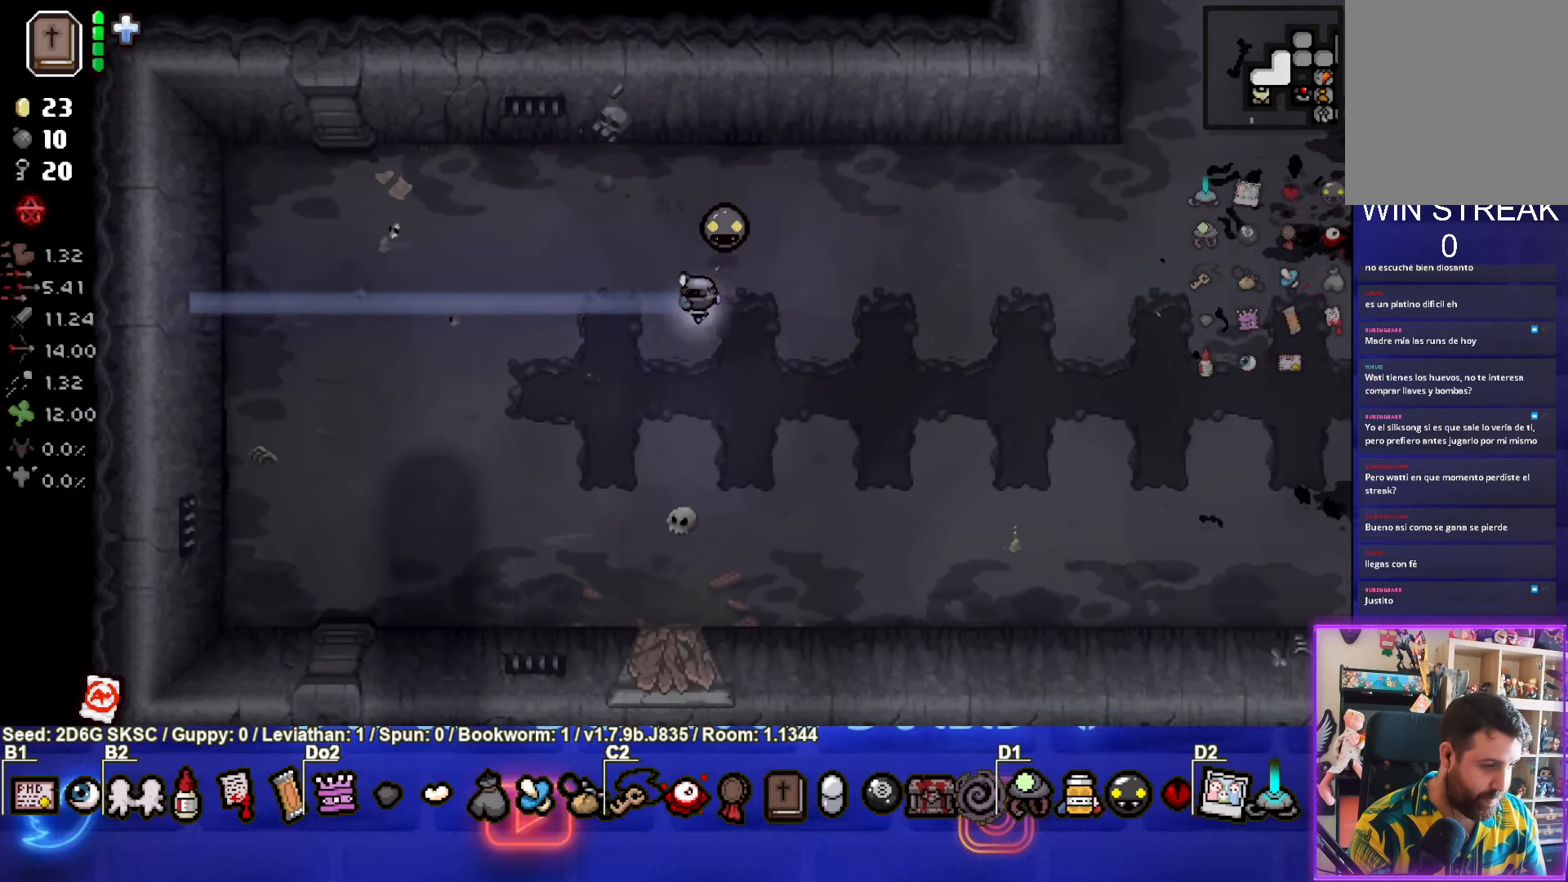
{"buttons": [], "left_stick": "down", "right_stick": "center", "events": []}
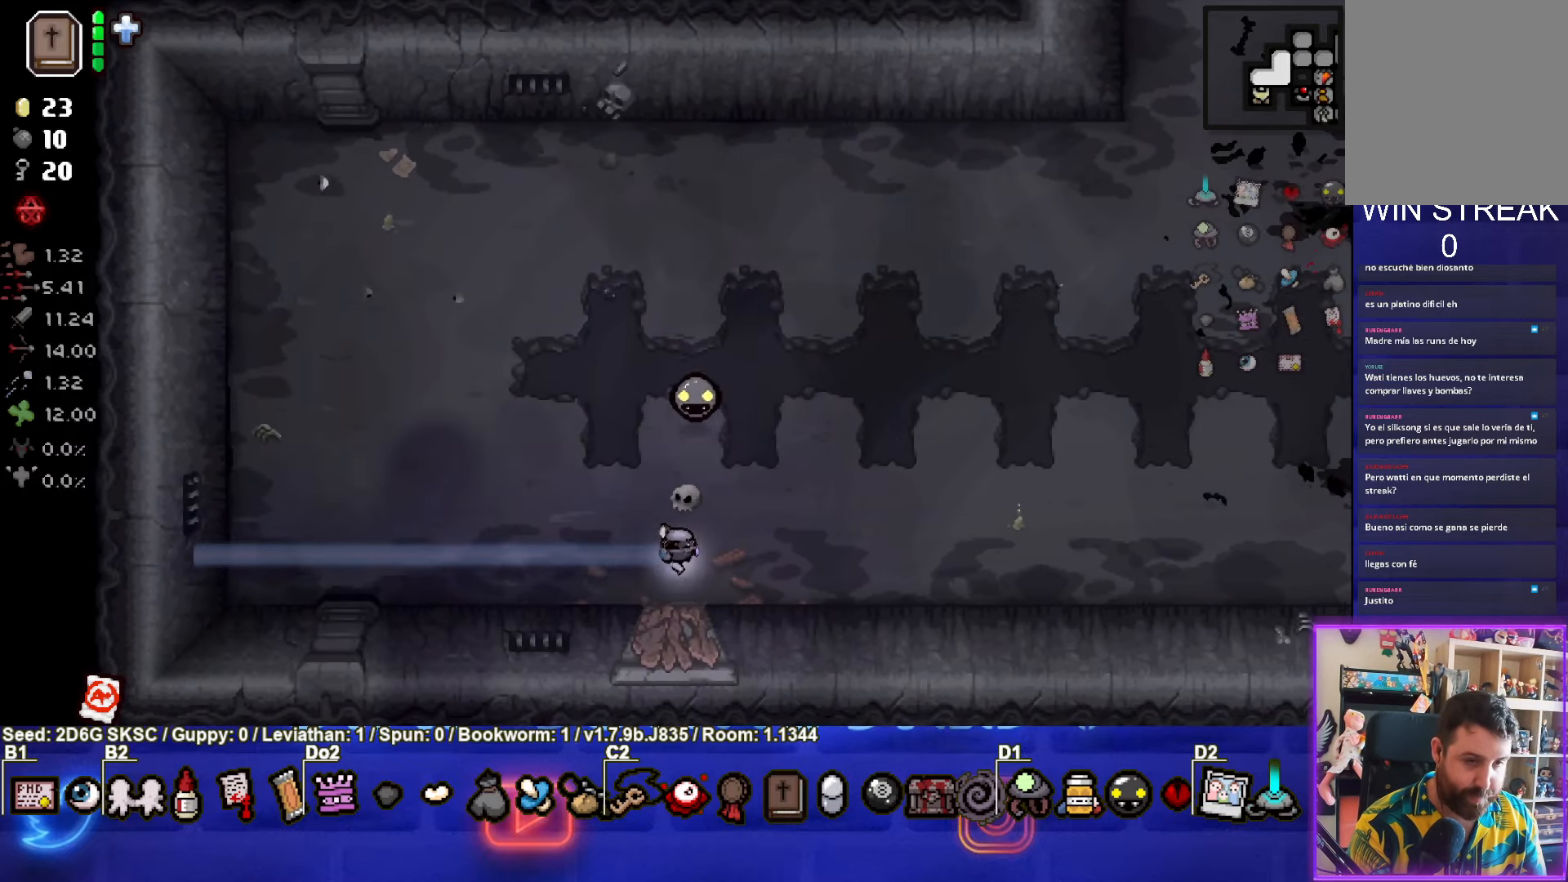
{"buttons": [], "left_stick": "right", "right_stick": "center", "events": [[117, "L1", "down"], [117, "left_stick", "up-right"], [217, "L1", "up"], [500, "left_stick", "right"]]}
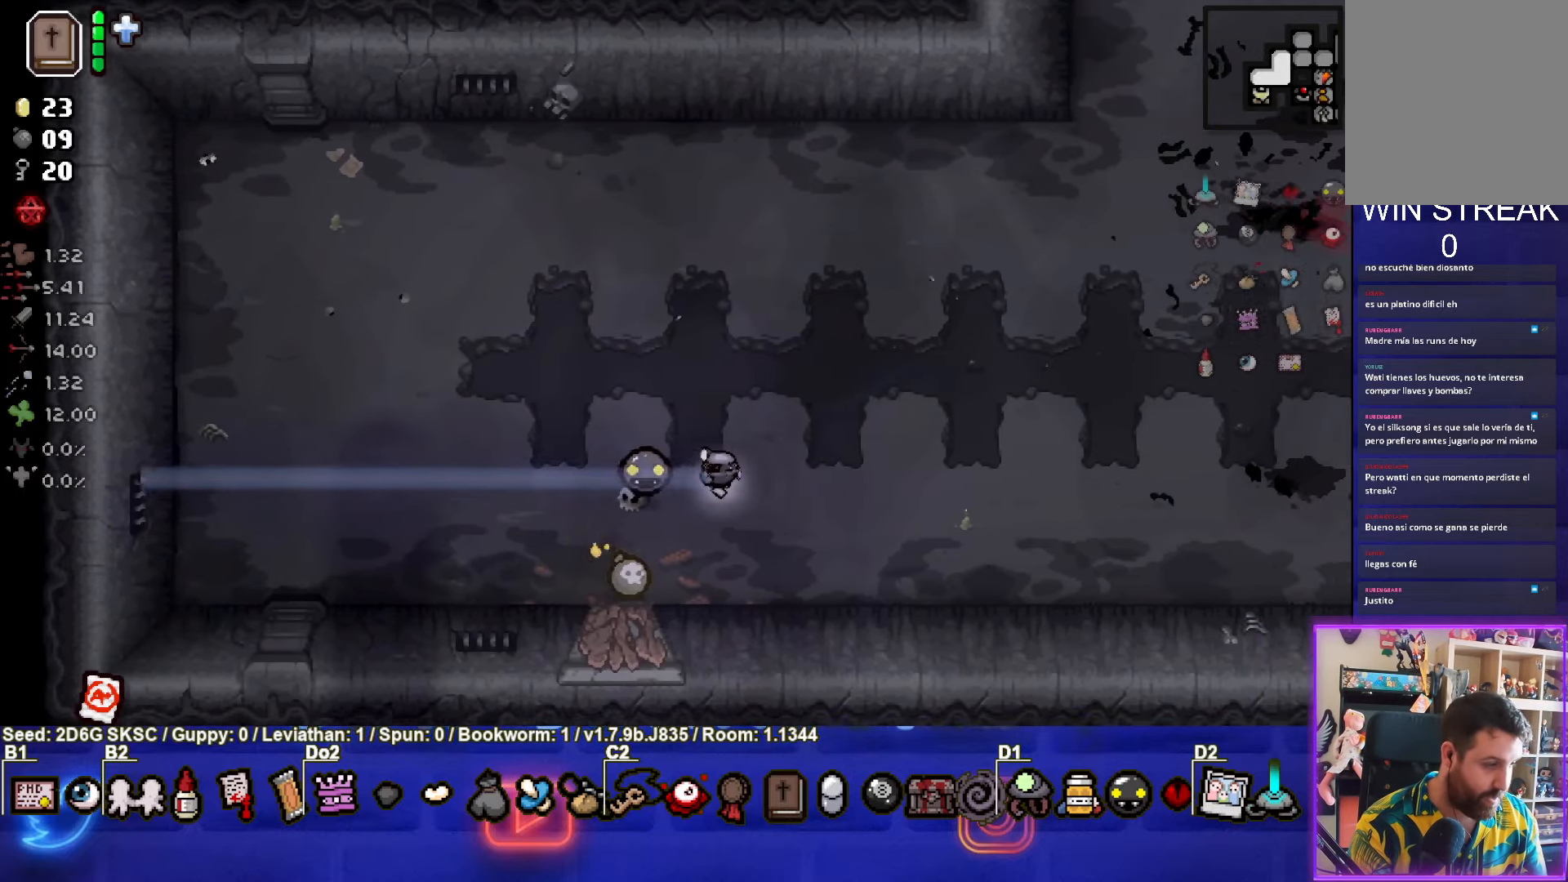
{"buttons": [], "left_stick": "right", "right_stick": "center", "events": []}
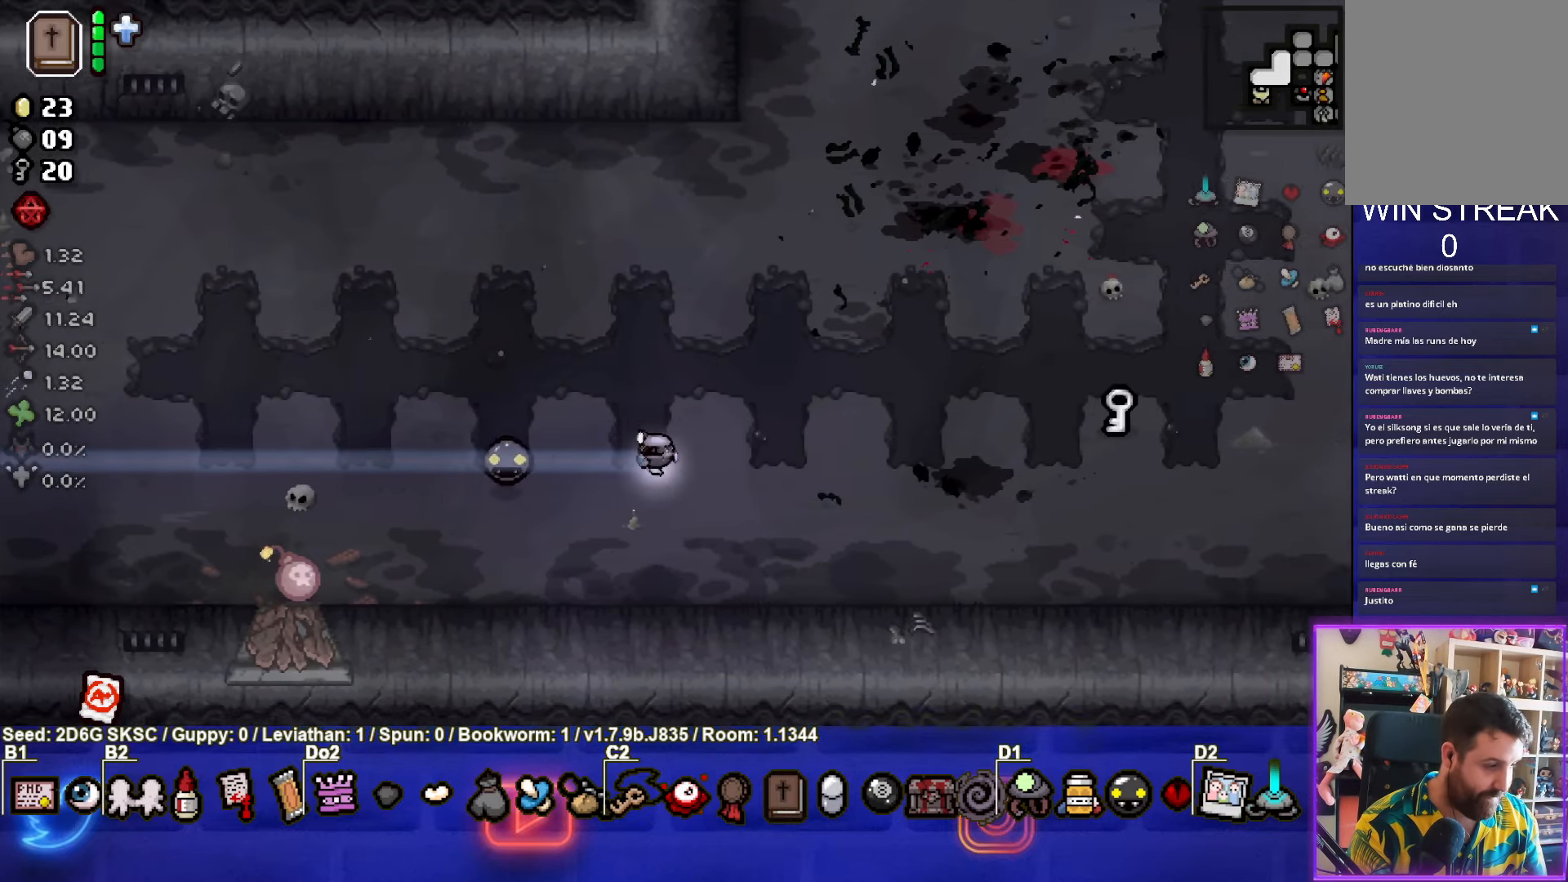
{"buttons": [], "left_stick": "right", "right_stick": "center", "events": []}
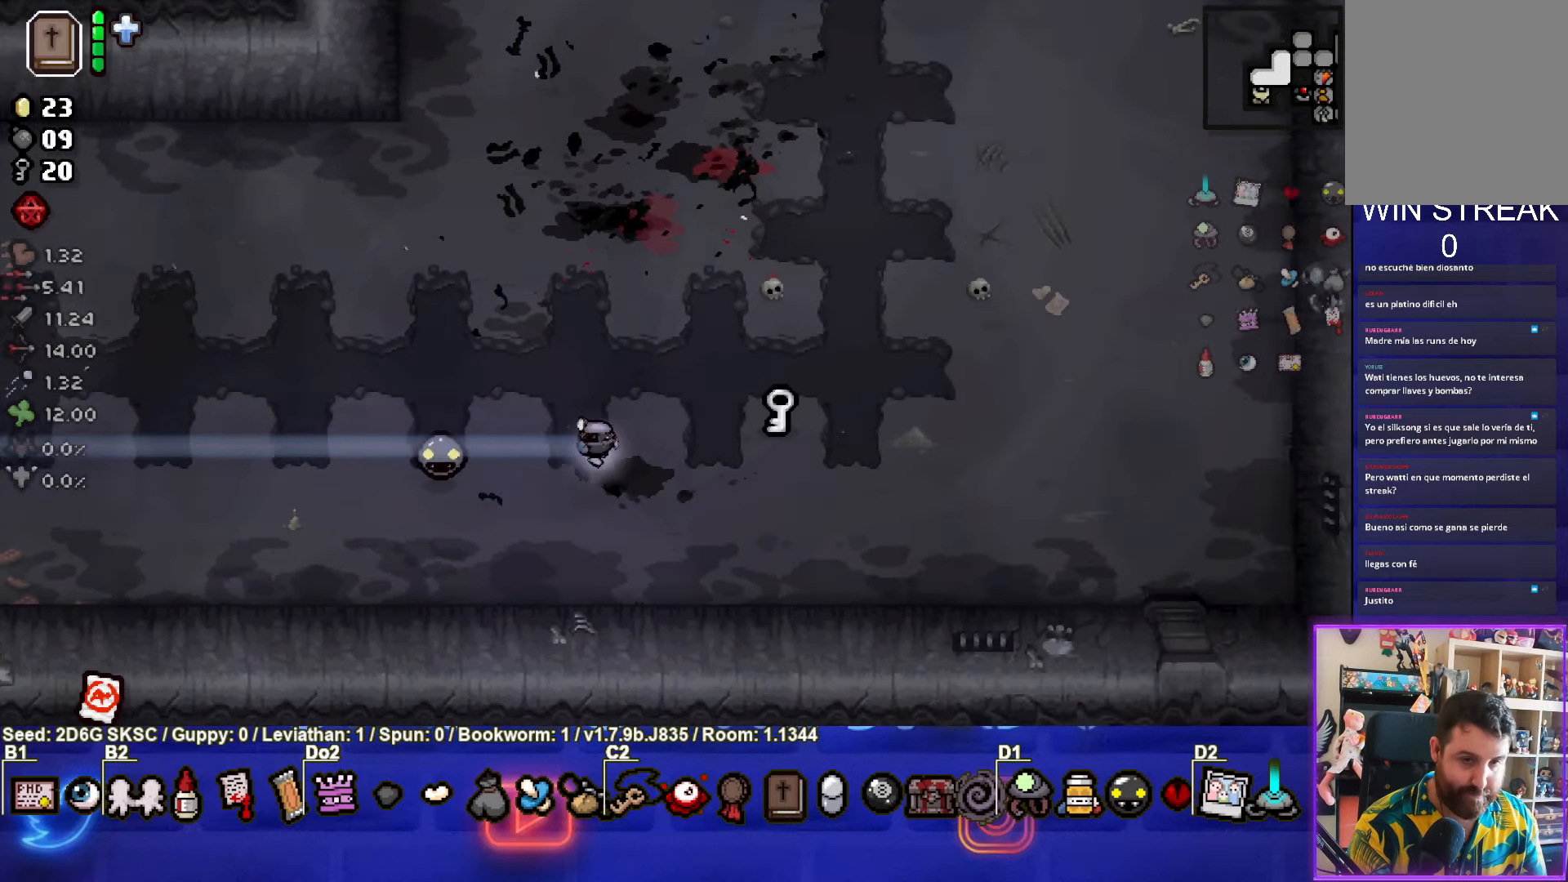
{"buttons": [], "left_stick": "down-left", "right_stick": "center", "events": [[383, "left_stick", "down-left"]]}
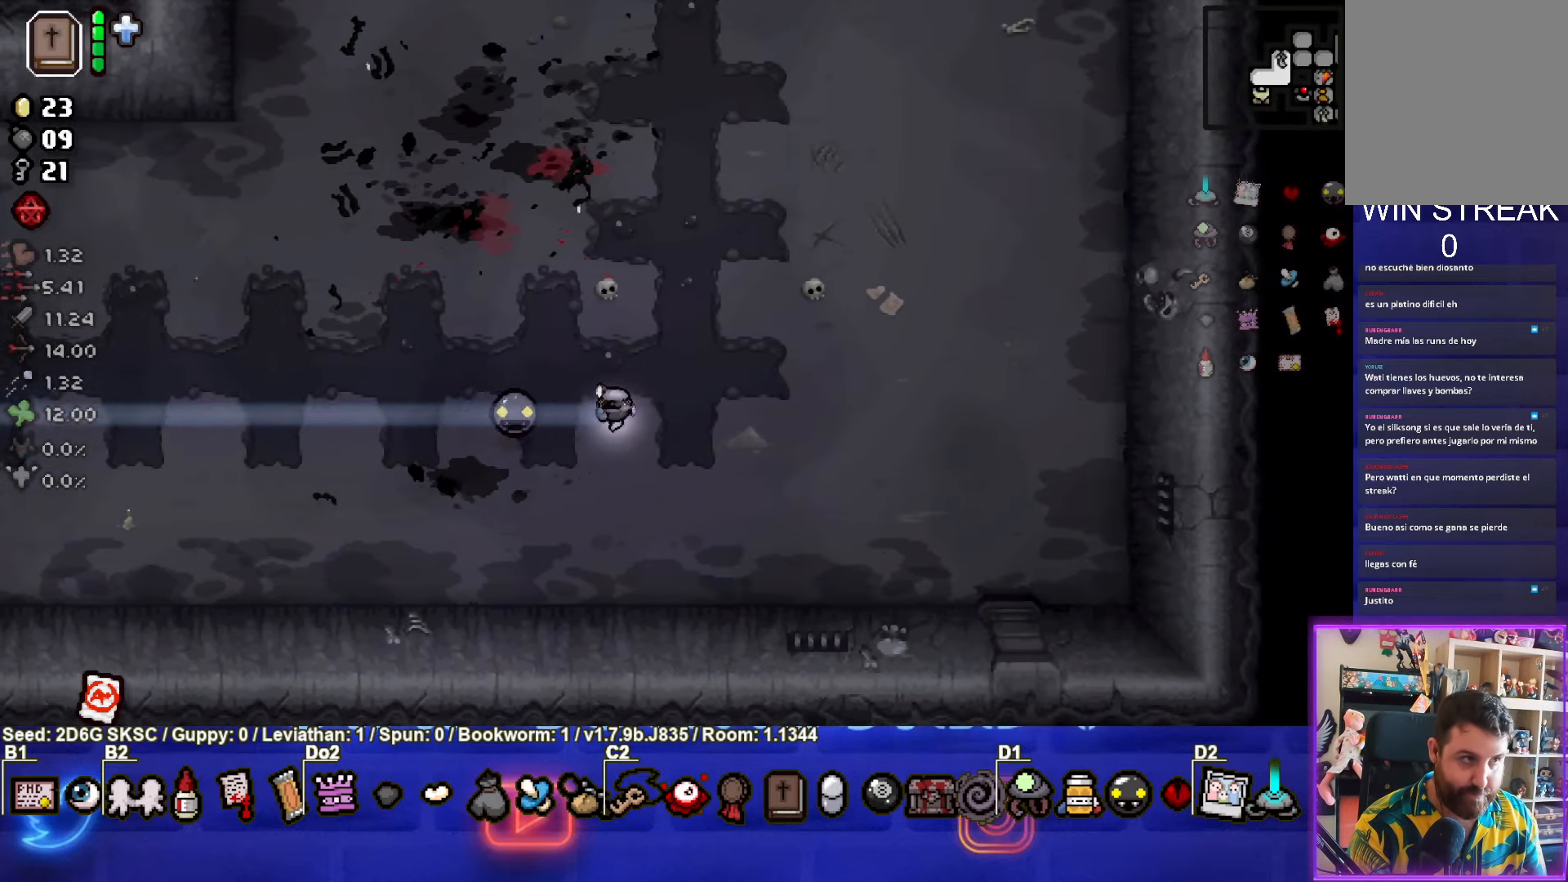
{"buttons": [], "left_stick": "left", "right_stick": "center", "events": [[417, "left_stick", "left"]]}
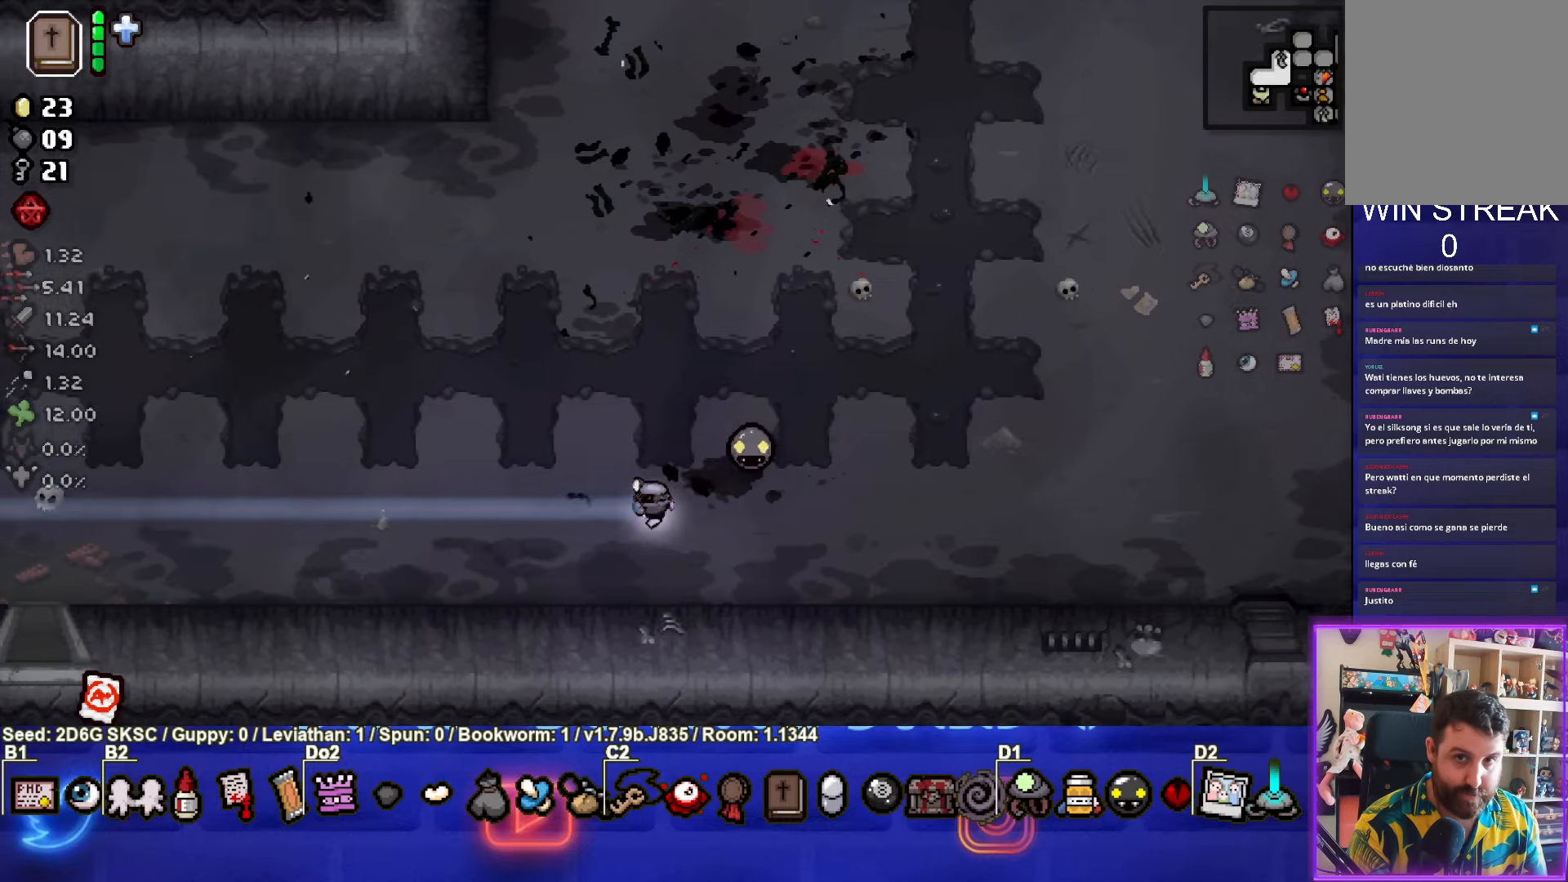
{"buttons": [], "left_stick": "left", "right_stick": "center", "events": []}
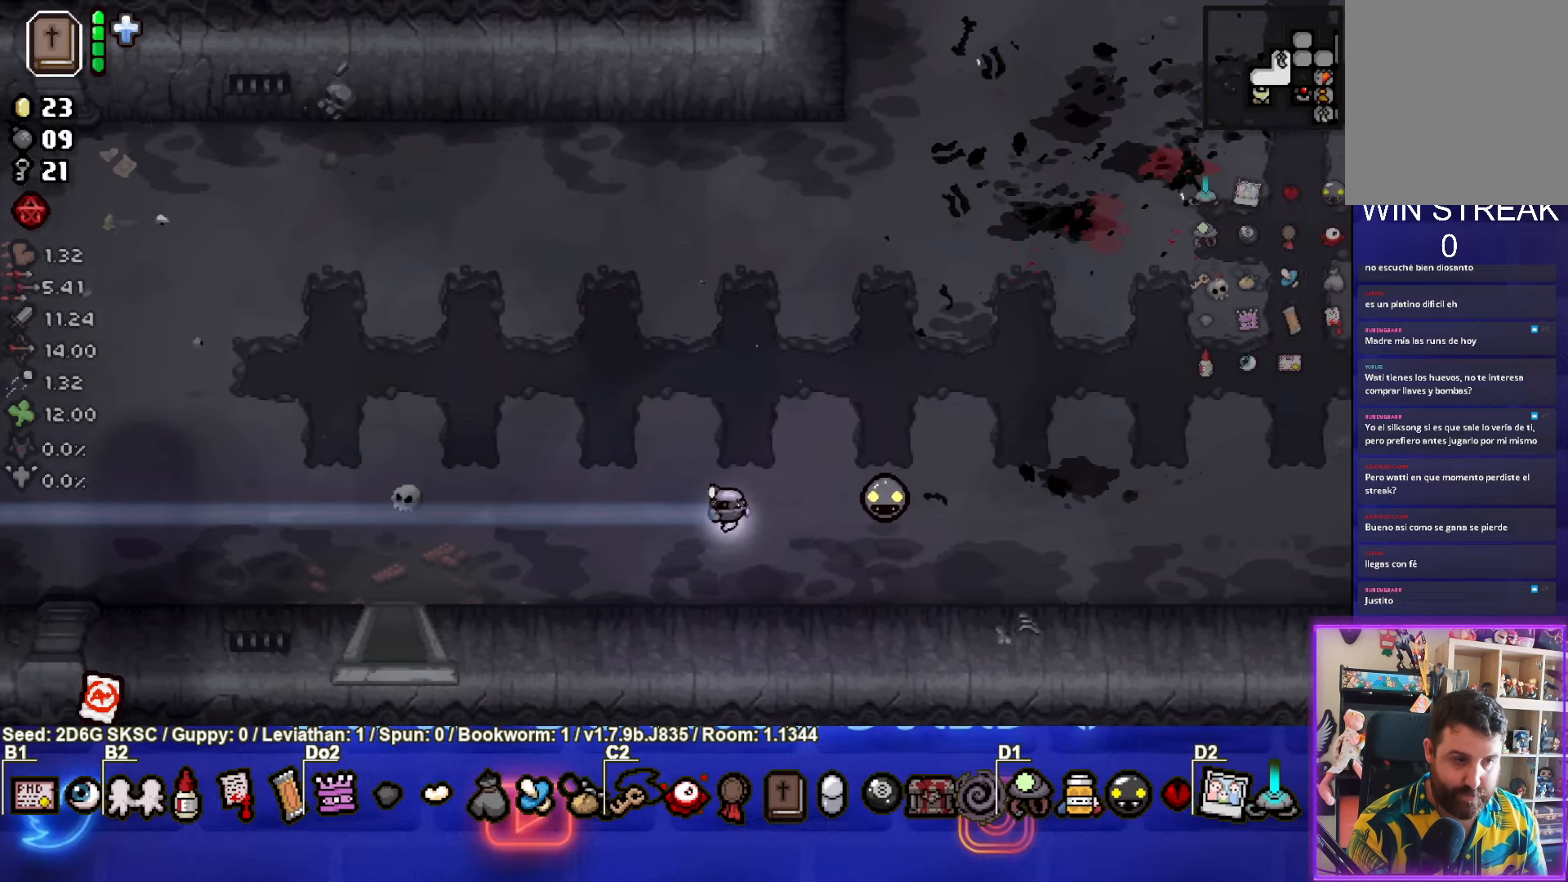
{"buttons": [], "left_stick": "down-left", "right_stick": "center", "events": [[417, "left_stick", "down-left"]]}
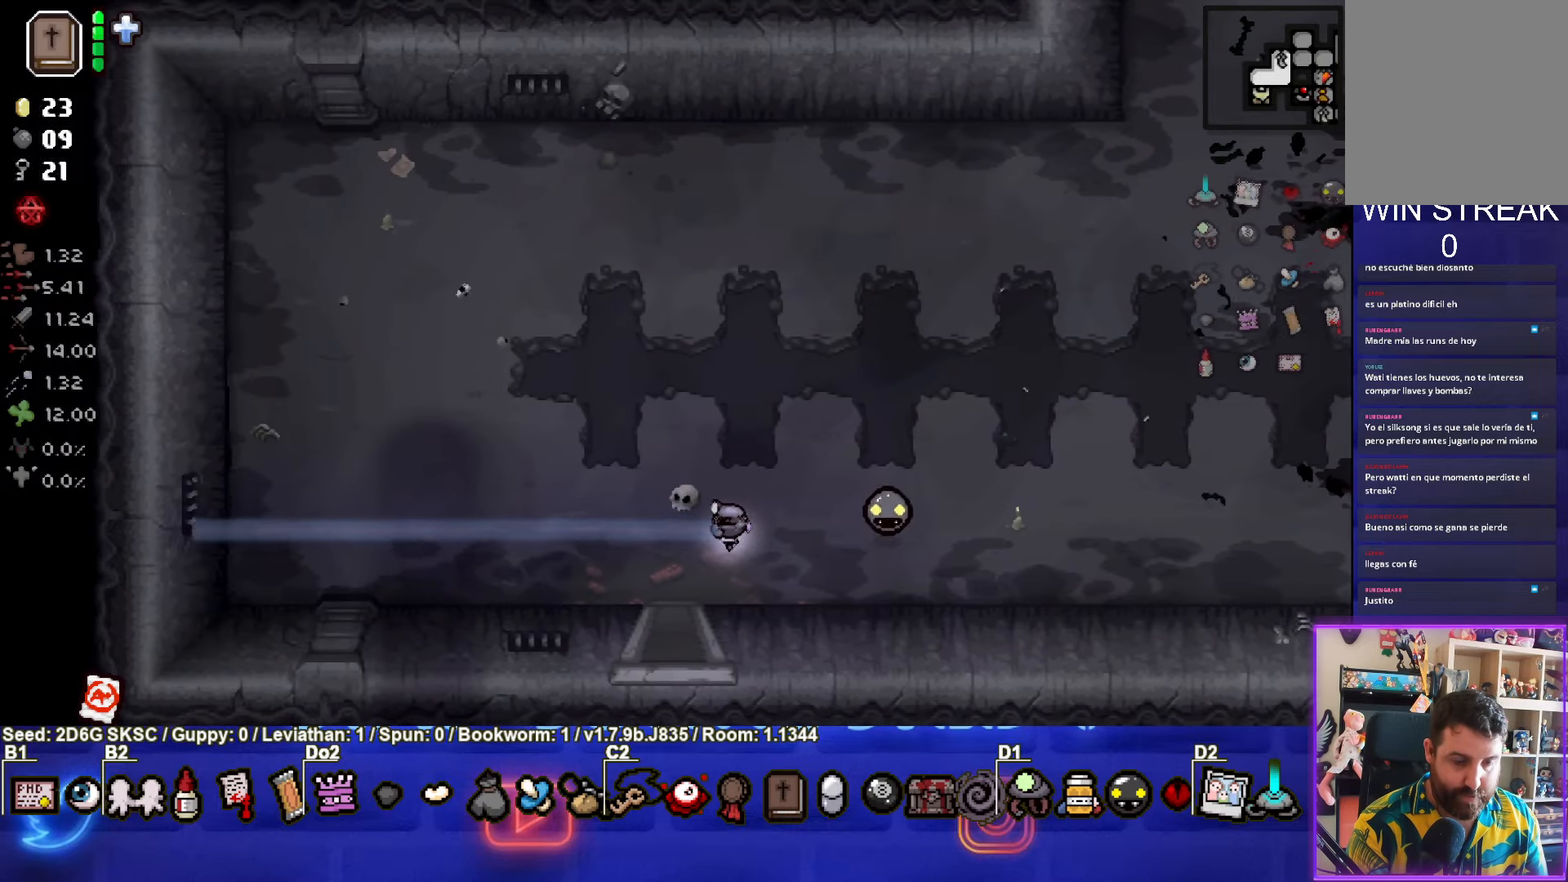
{"buttons": [], "left_stick": "center", "right_stick": "center", "events": [[100, "left_stick", "down"], [350, "left_stick", "center"]]}
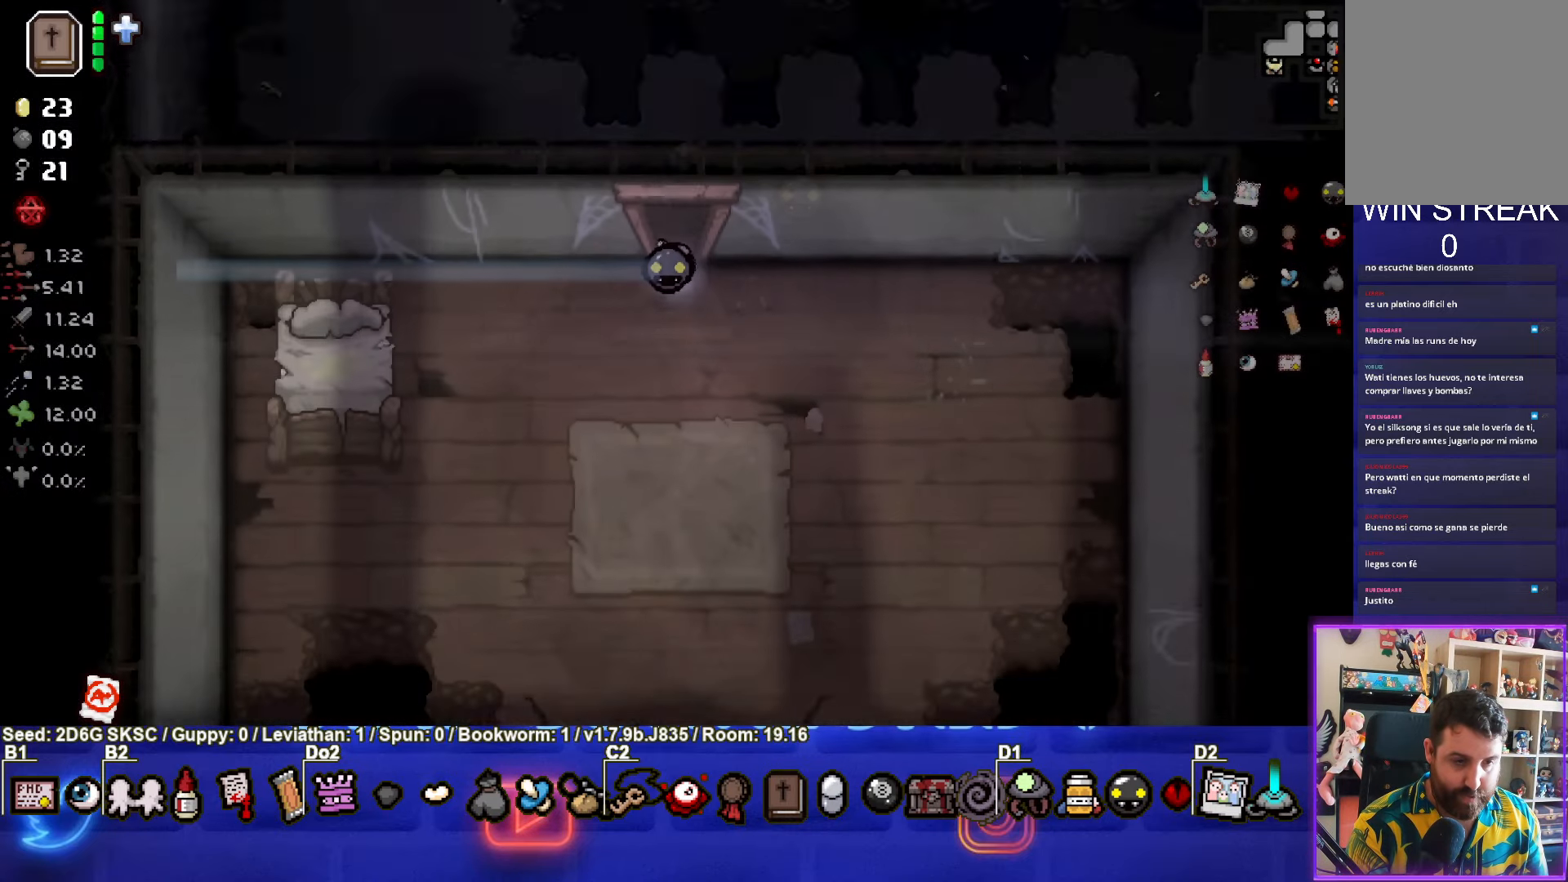
{"buttons": [], "left_stick": "center", "right_stick": "center", "events": []}
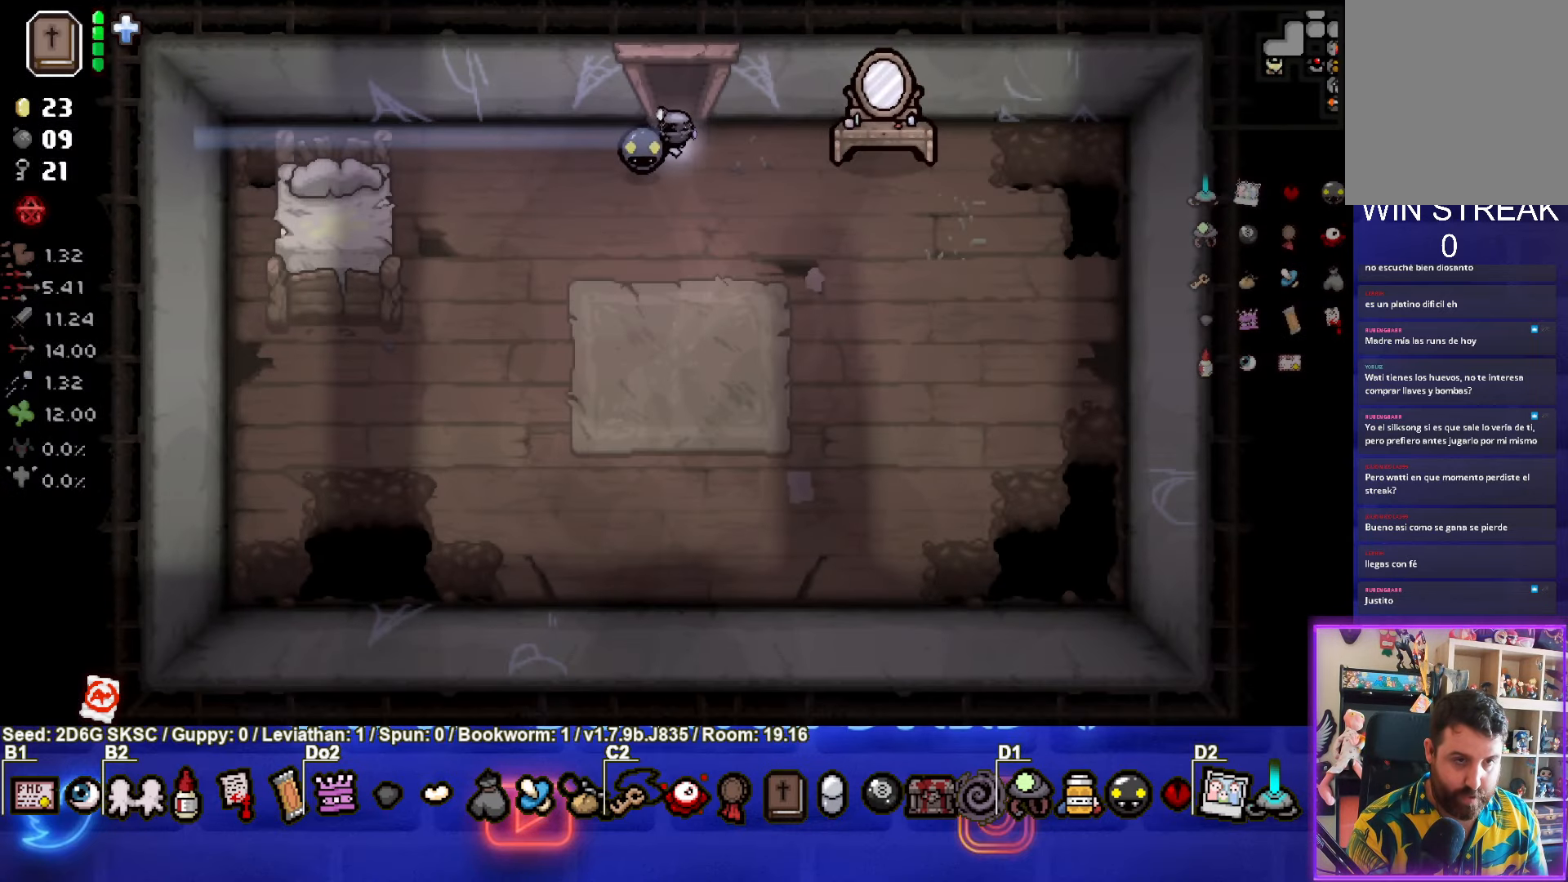
{"buttons": [], "left_stick": "up-right", "right_stick": "center", "events": [[100, "left_stick", "up"], [434, "left_stick", "up-right"]]}
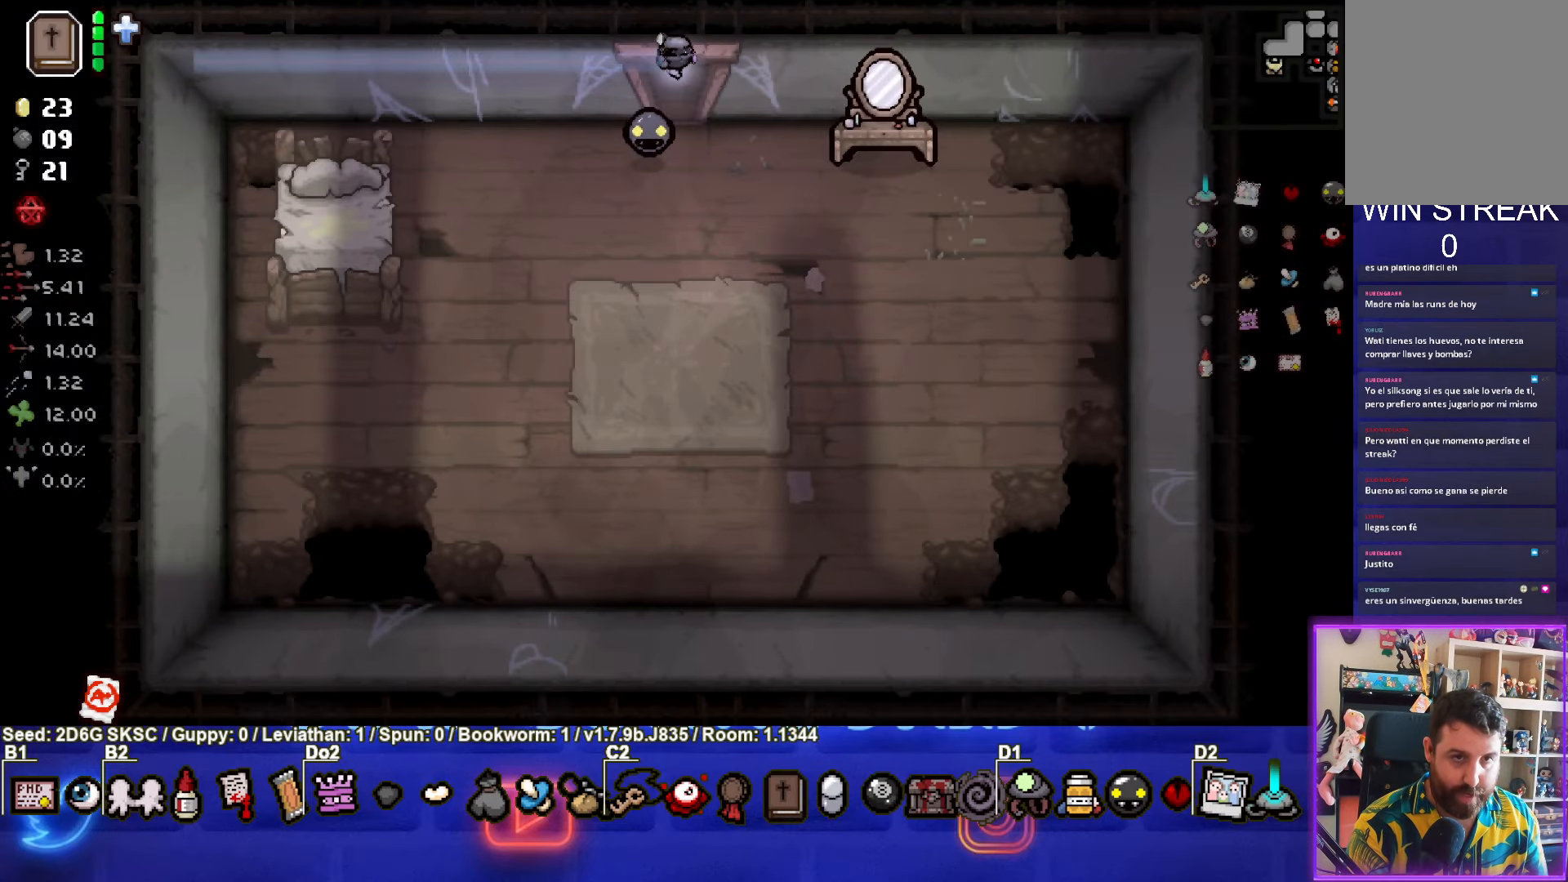
{"buttons": [], "left_stick": "up-right", "right_stick": "right", "events": [[484, "right_stick", "right"]]}